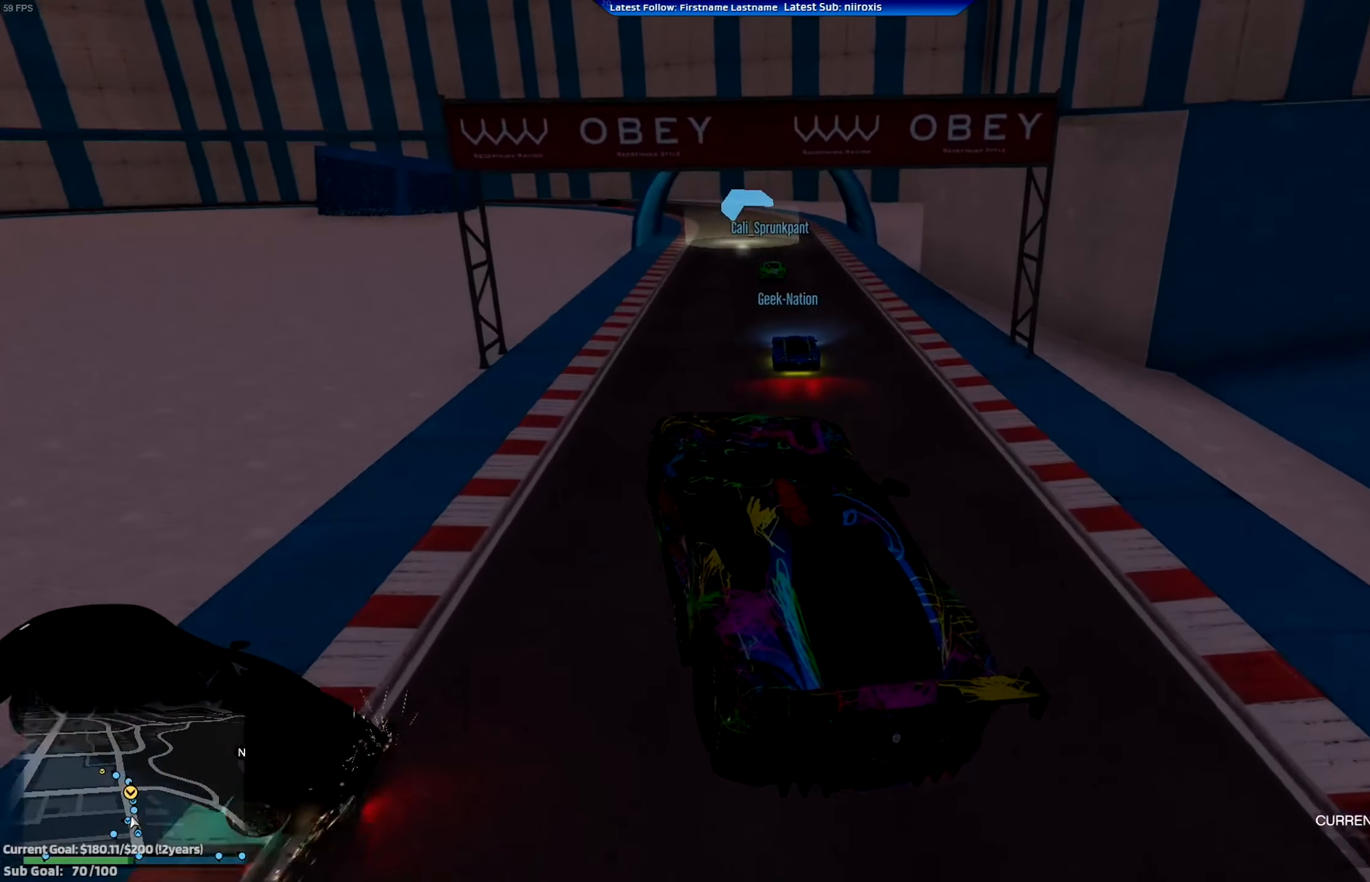
Gameplay with a controller (Xbox layout); each line is a JSON object with the inputs held at the frame after it. "events" lists button and stick changes between this image and that frame as [ms after this image, input, new state], when the widget could be followed in between. Not read: R3 right_stick.
{"buttons": ["R2"], "left_stick": "right", "events": [[134, "left_stick", "left"], [301, "left_stick", "center"], [468, "left_stick", "right"]]}
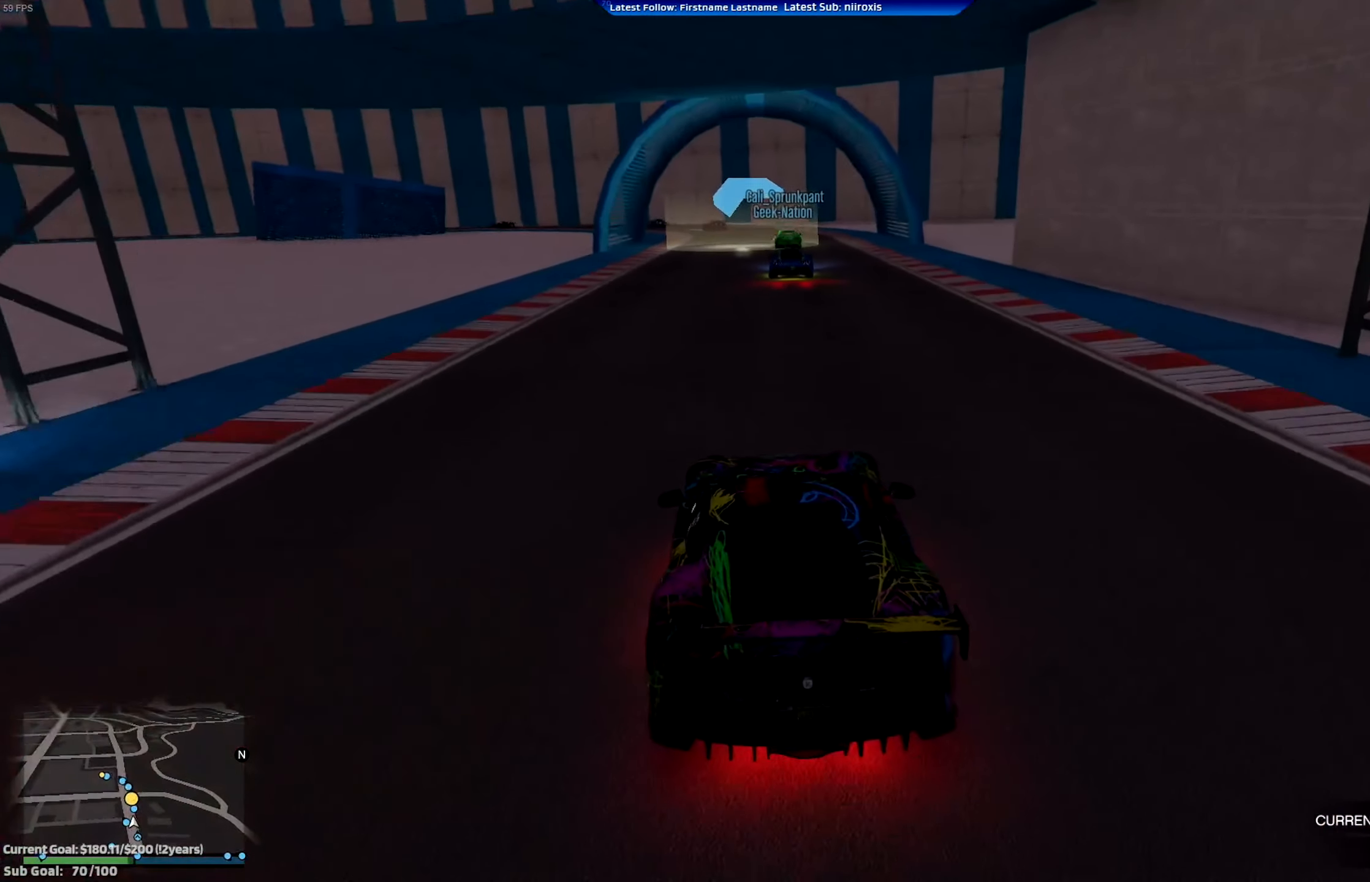
{"buttons": ["R2"], "left_stick": "right", "events": [[133, "left_stick", "center"], [400, "left_stick", "right"]]}
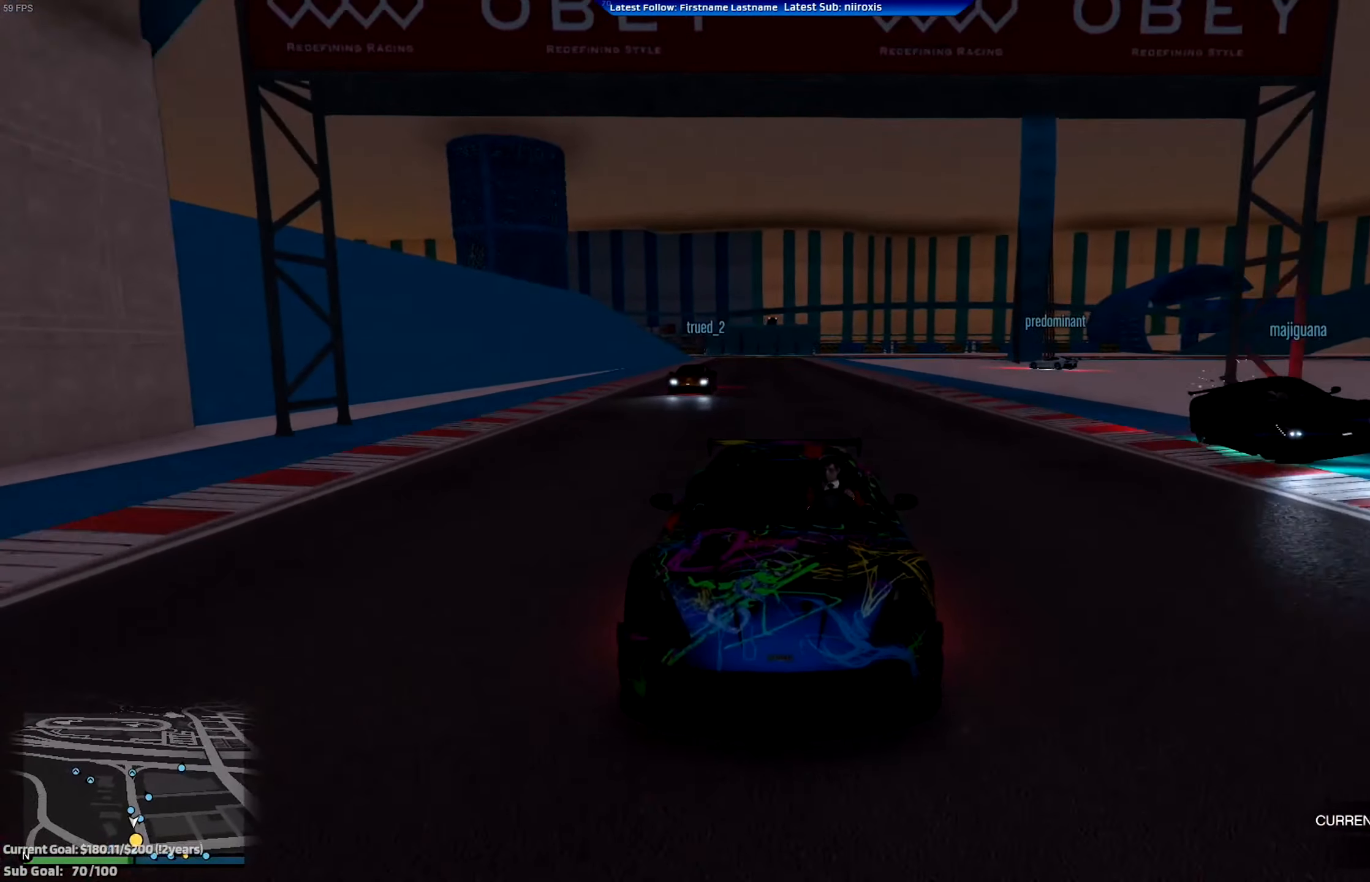
{"buttons": ["R2"], "left_stick": "center", "events": [[34, "left_stick", "center"], [284, "left_stick", "left"], [434, "left_stick", "center"]]}
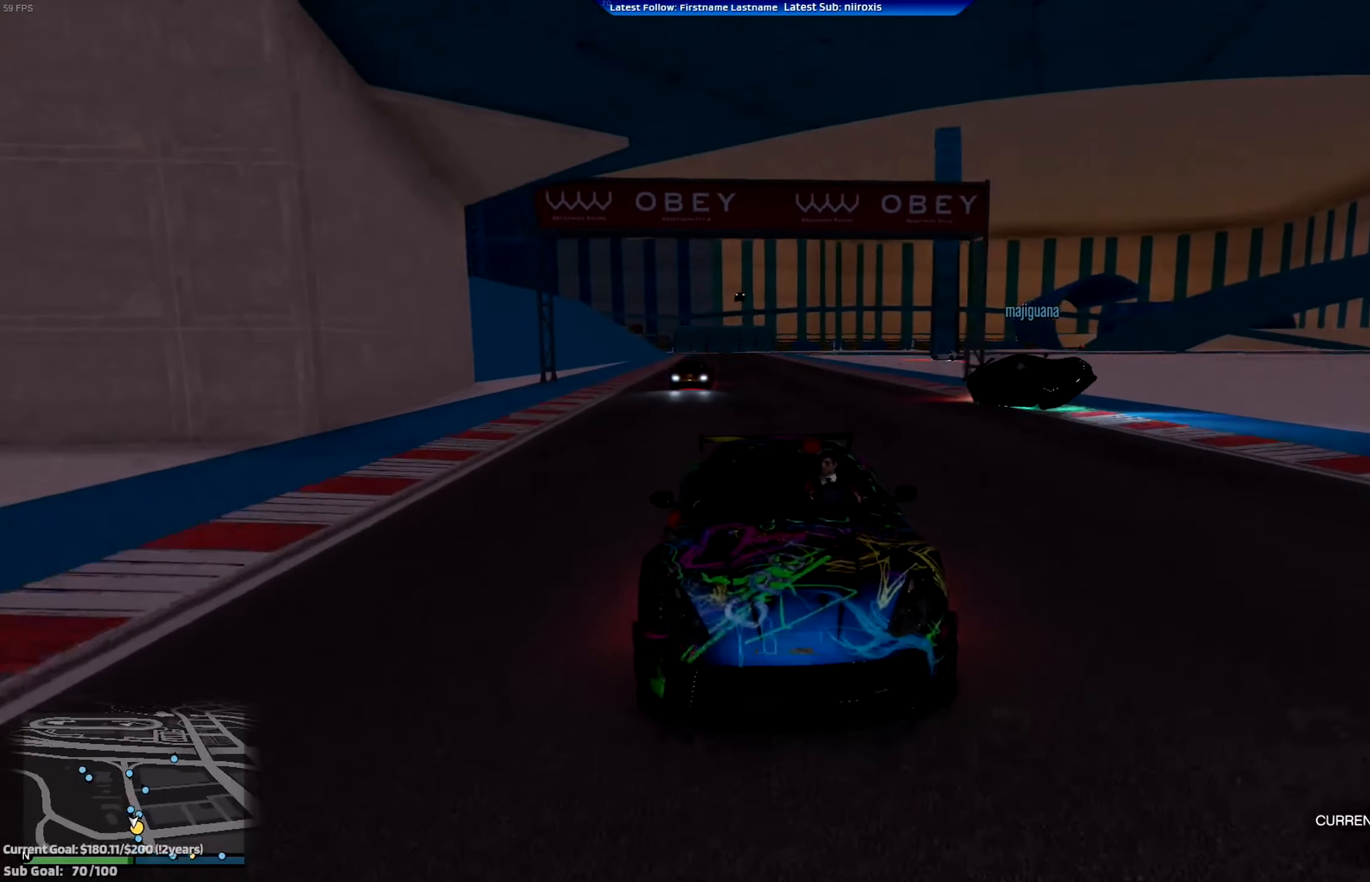
{"buttons": ["R2"], "left_stick": "left", "events": [[67, "left_stick", "left"], [300, "left_stick", "center"], [400, "left_stick", "left"]]}
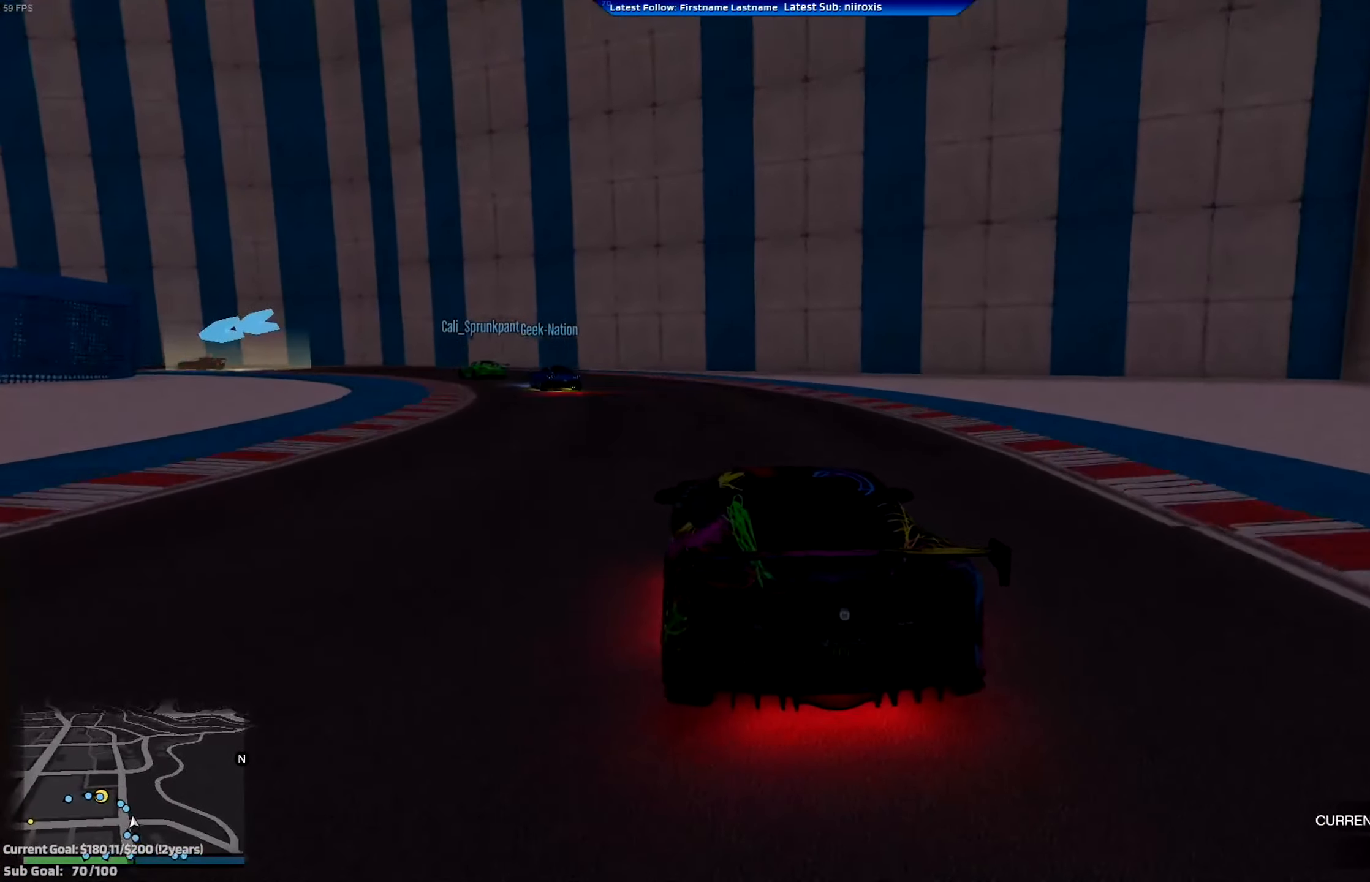
{"buttons": ["R2"], "left_stick": "left", "events": [[34, "left_stick", "center"], [101, "left_stick", "left"], [301, "left_stick", "center"], [434, "left_stick", "left"]]}
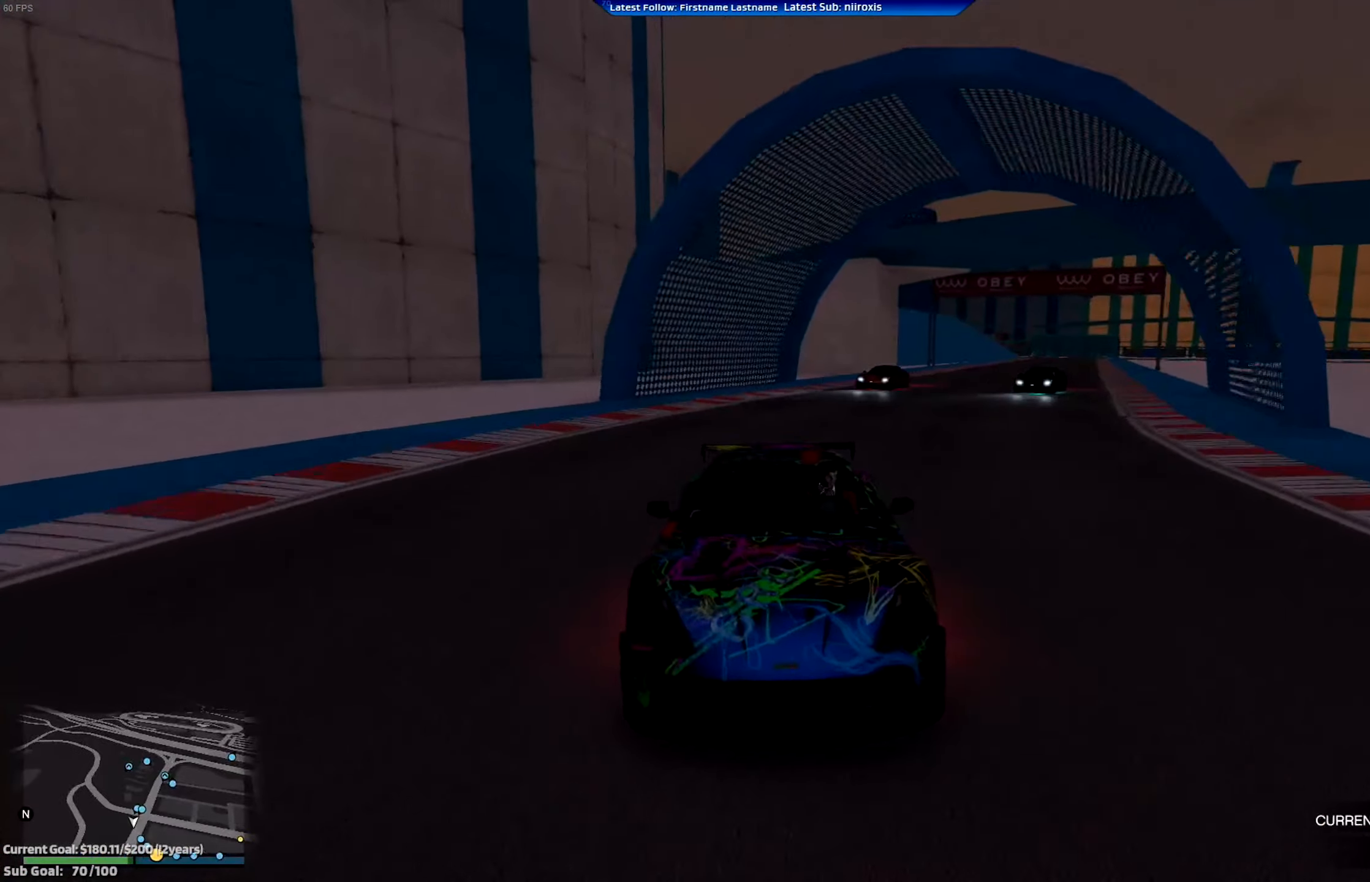
{"buttons": ["R2"], "left_stick": "left", "events": [[100, "left_stick", "center"], [166, "left_stick", "left"]]}
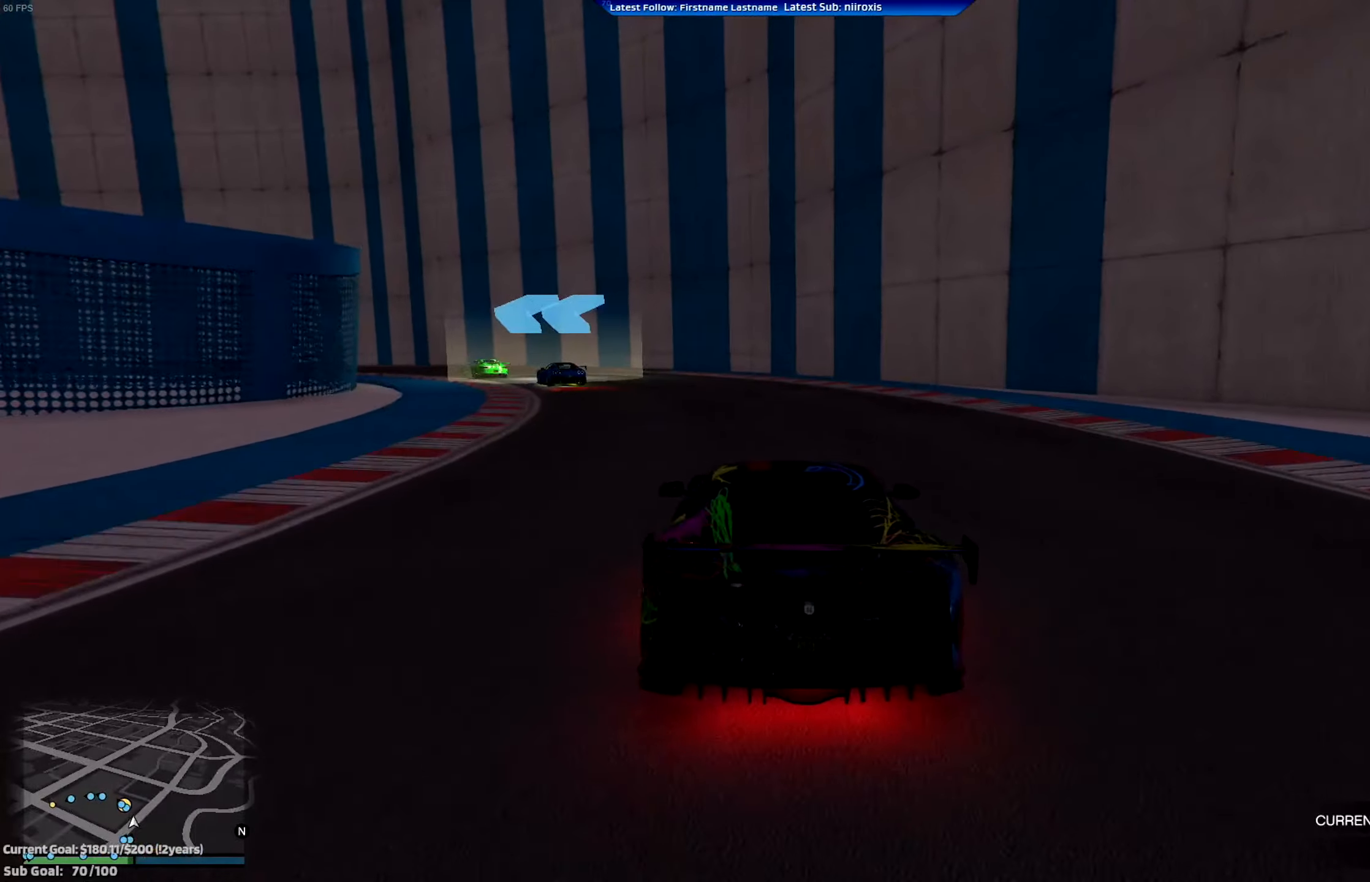
{"buttons": ["R2"], "left_stick": "left", "events": []}
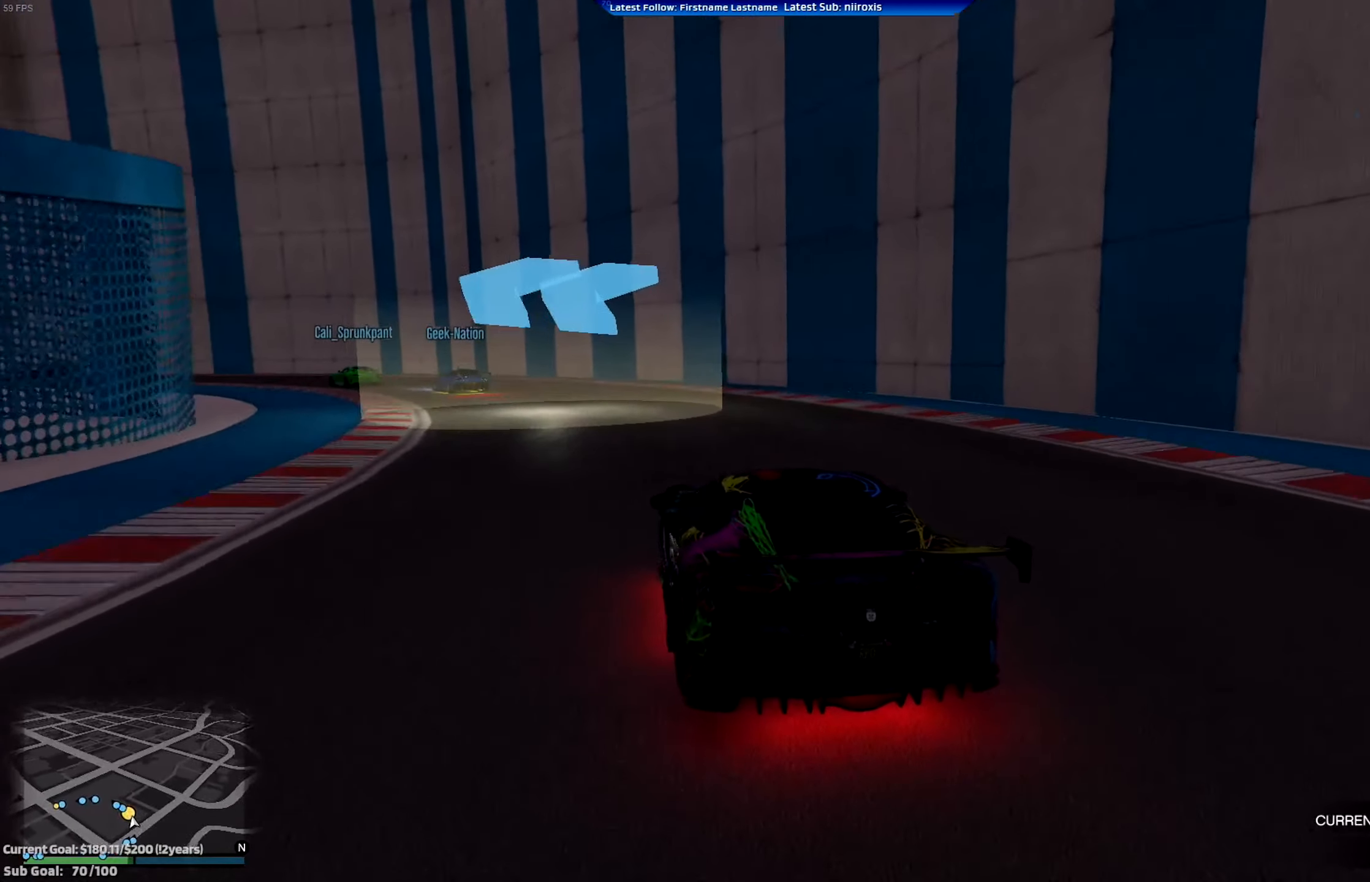
{"buttons": ["R2"], "left_stick": "left", "events": [[234, "R2", "up"], [267, "R2", "down"]]}
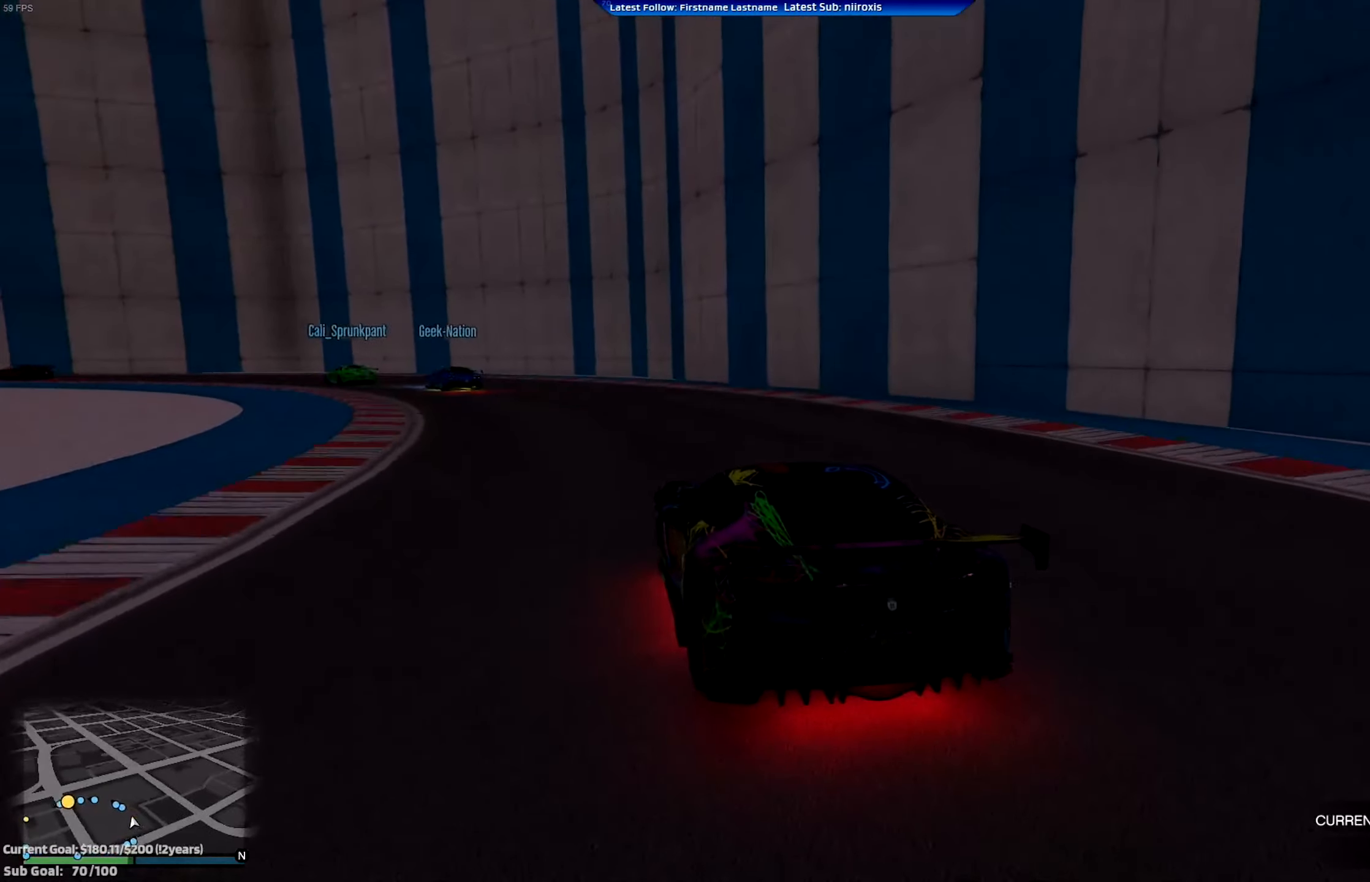
{"buttons": ["R2"], "left_stick": "left", "events": []}
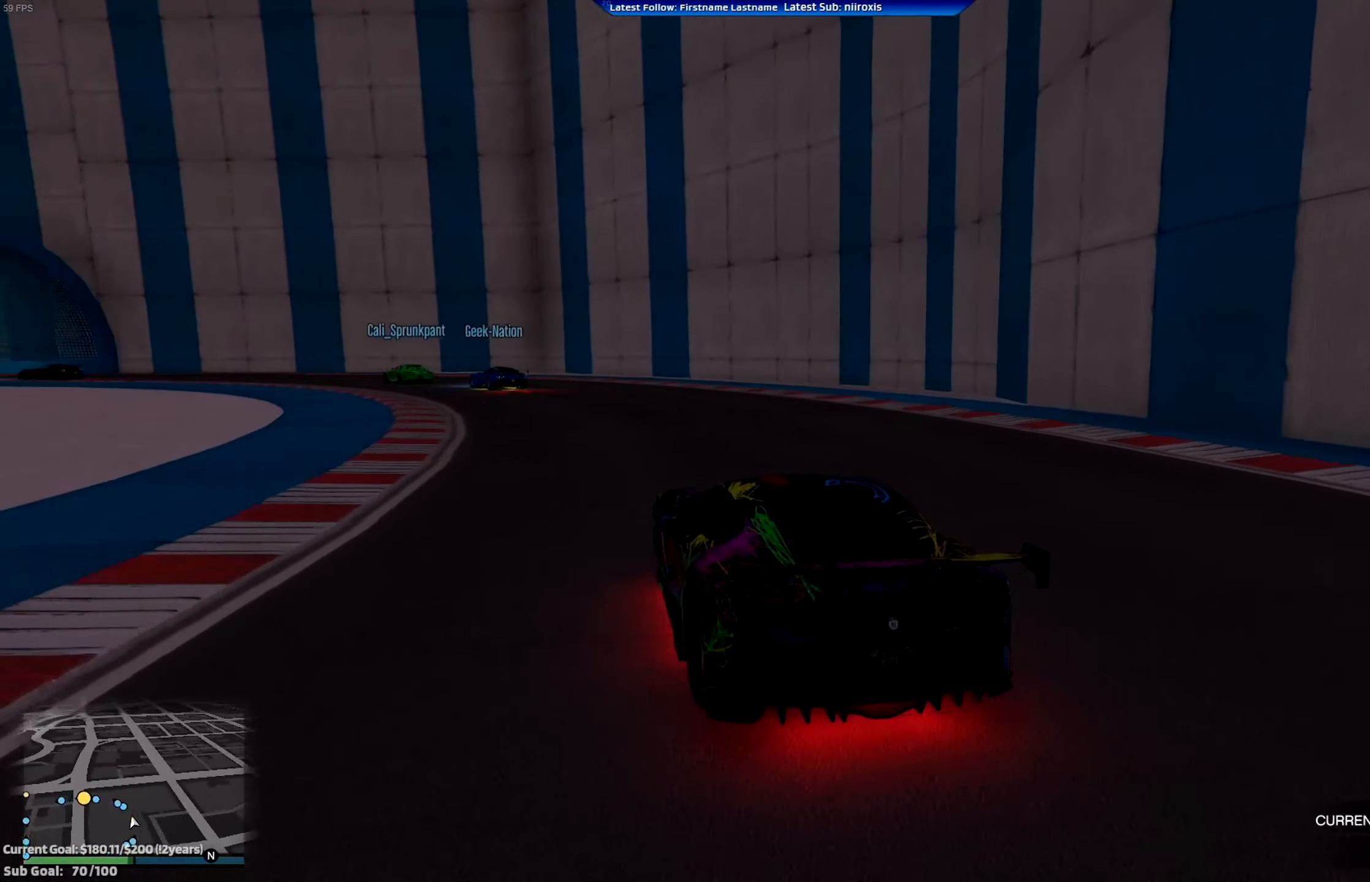
{"buttons": ["R2"], "left_stick": "left", "events": []}
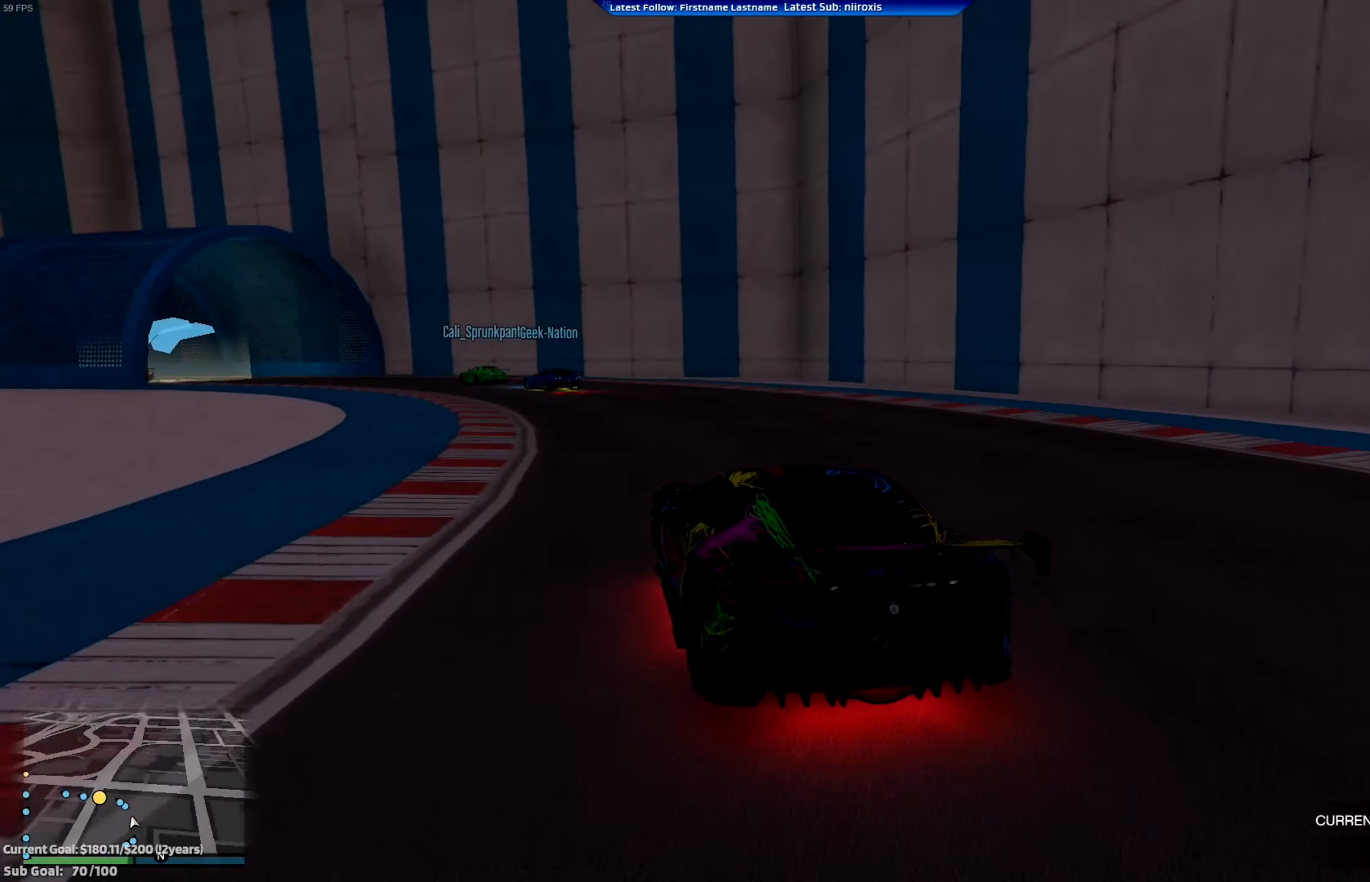
{"buttons": ["R2"], "left_stick": "left", "events": [[100, "left_stick", "center"], [200, "left_stick", "left"], [400, "left_stick", "center"], [500, "left_stick", "left"]]}
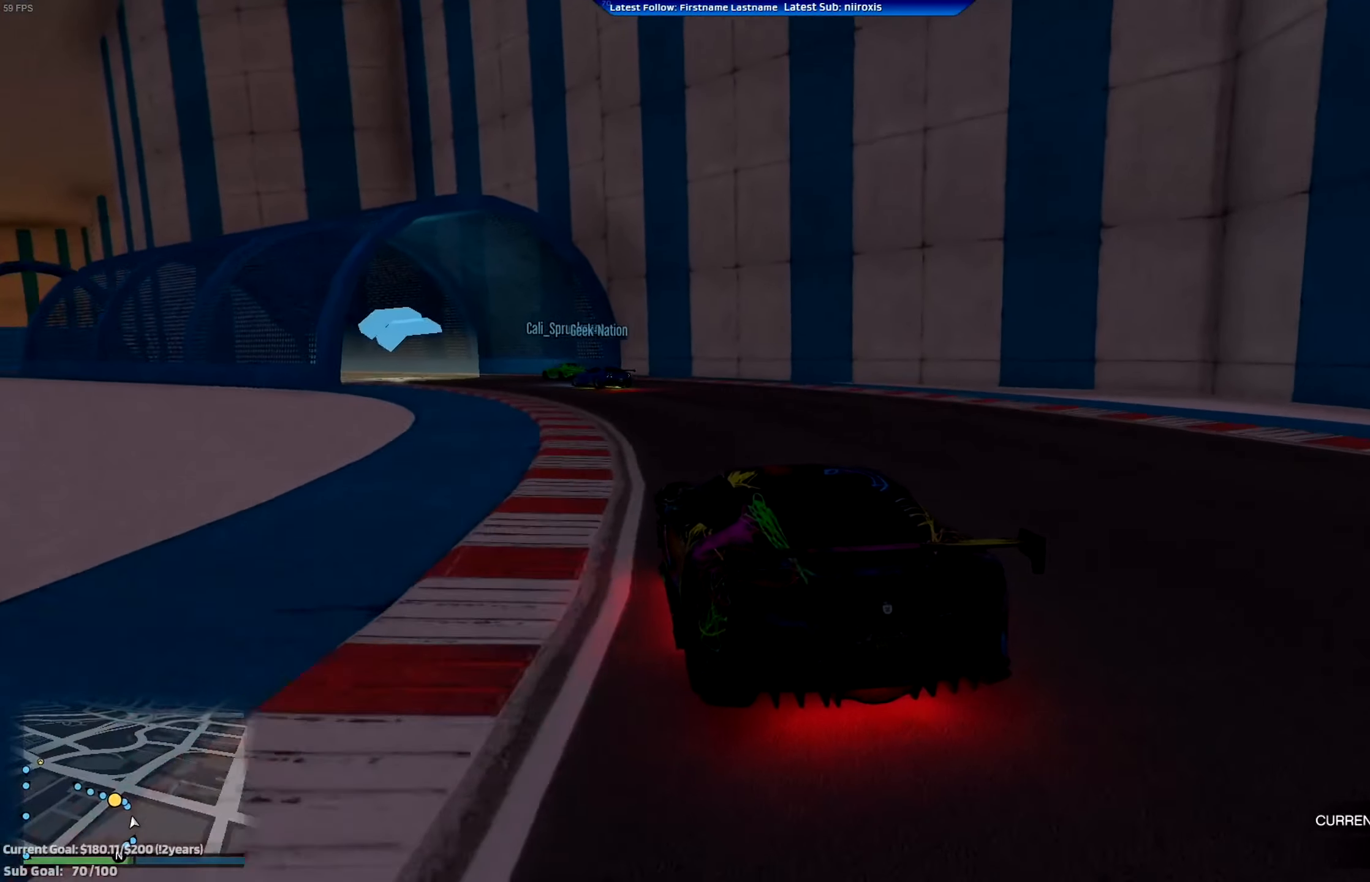
{"buttons": ["R2"], "left_stick": "right", "events": [[134, "left_stick", "center"], [334, "left_stick", "left"], [501, "left_stick", "right"]]}
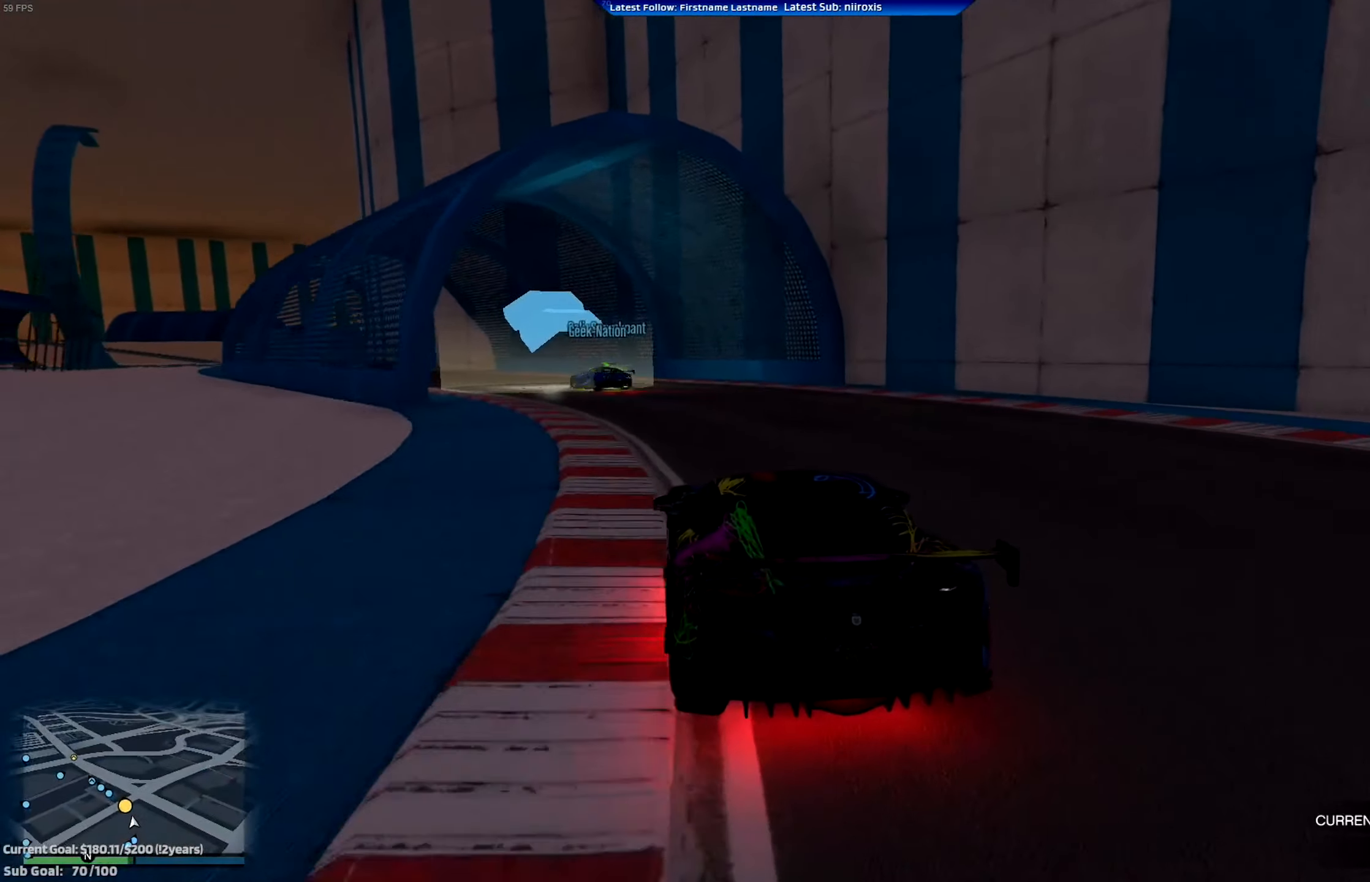
{"buttons": ["R2"], "left_stick": "left", "events": [[33, "left_stick", "center"], [100, "left_stick", "left"], [300, "left_stick", "center"], [367, "left_stick", "left"]]}
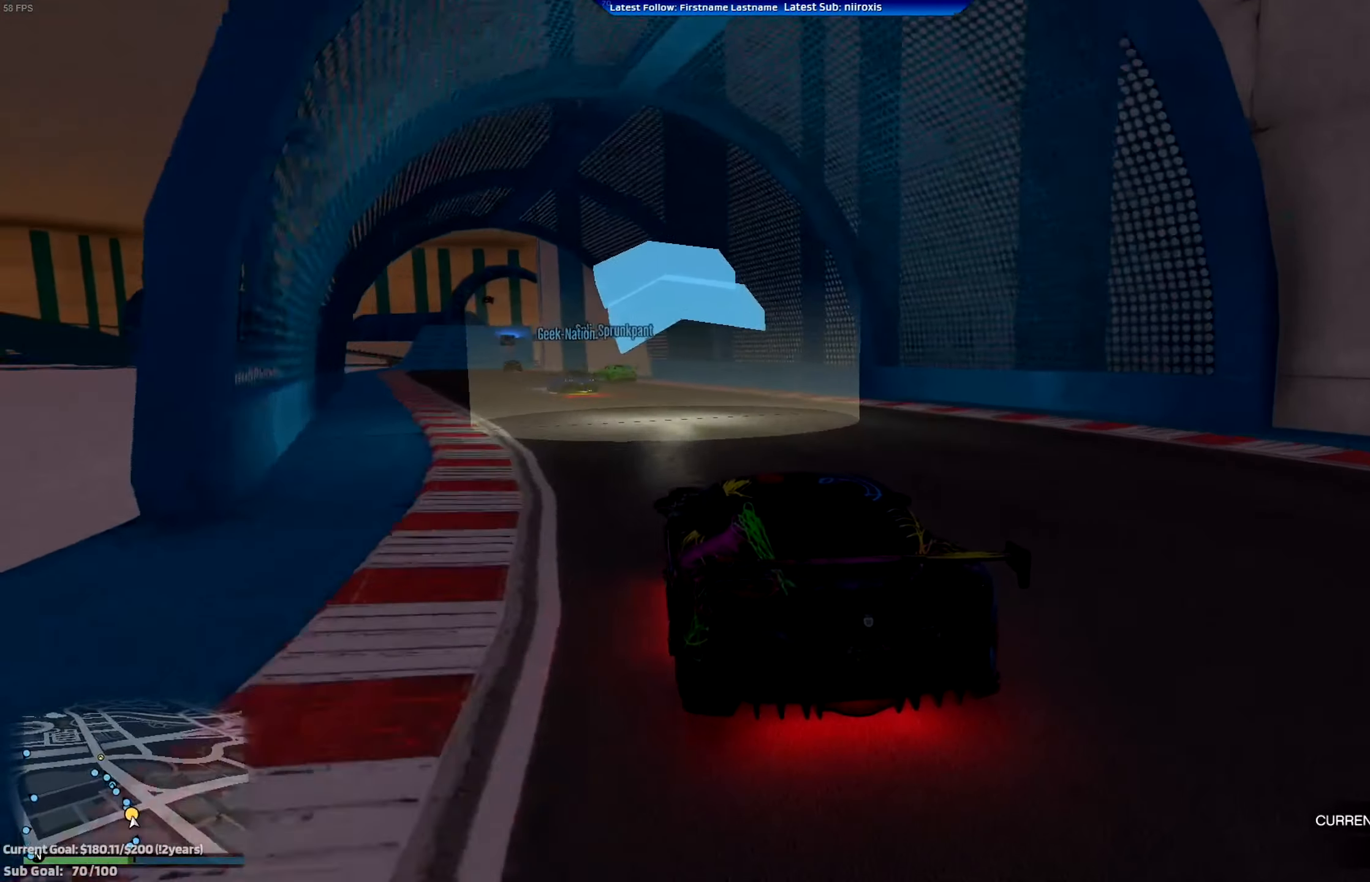
{"buttons": ["R2"], "left_stick": "center", "events": [[67, "left_stick", "center"], [167, "left_stick", "left"], [334, "left_stick", "center"]]}
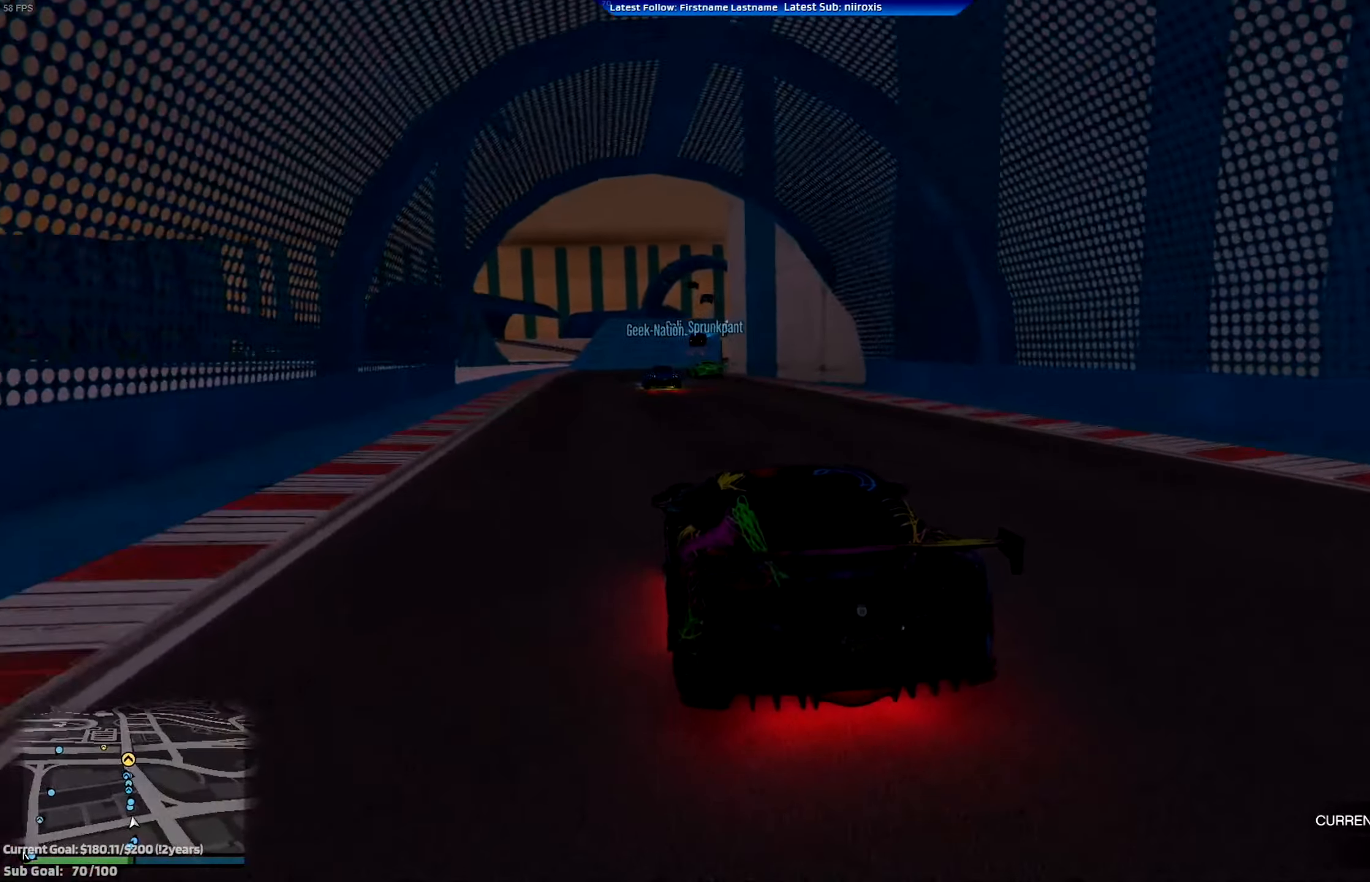
{"buttons": ["R2"], "left_stick": "center", "events": []}
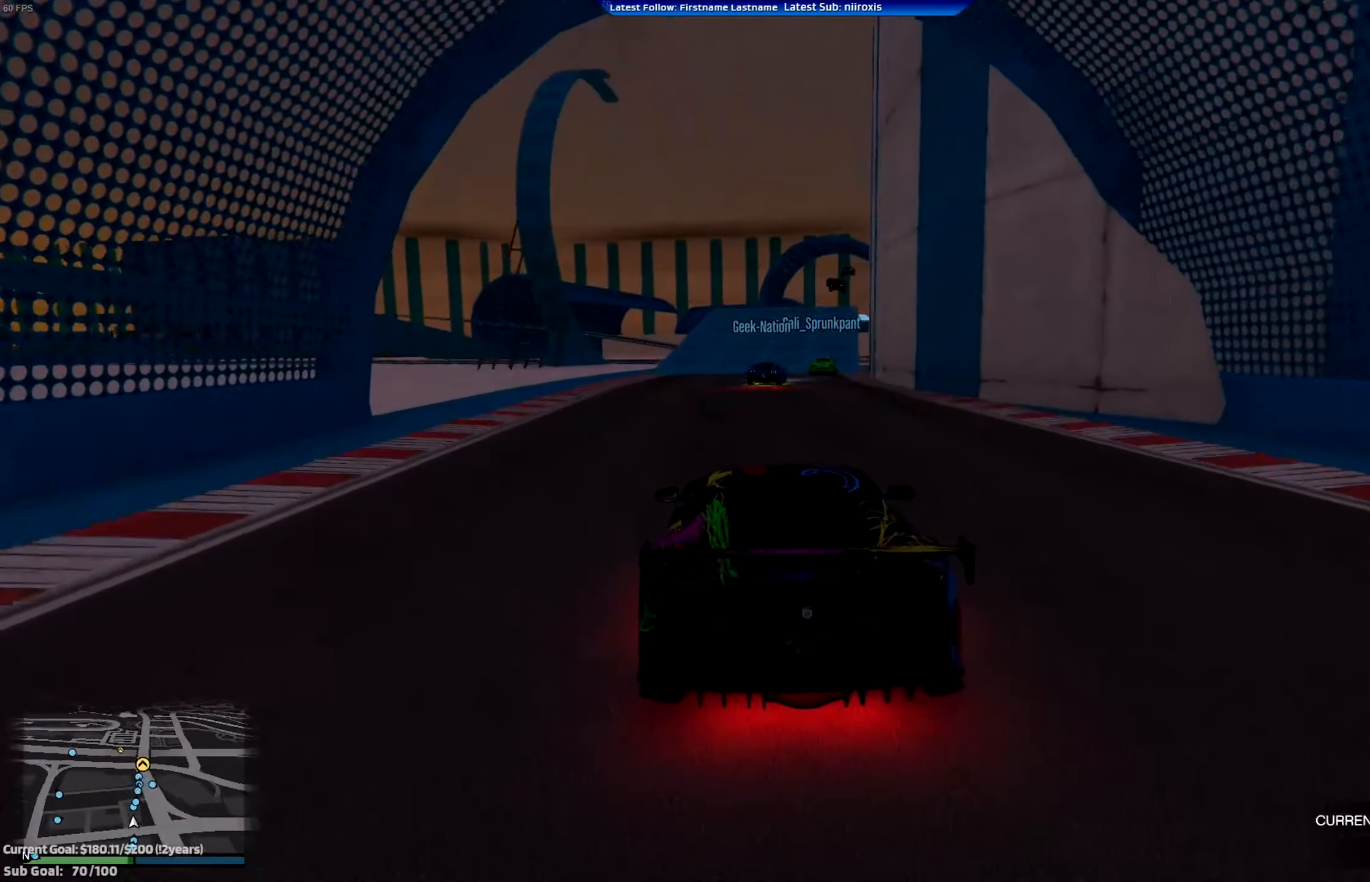
{"buttons": ["R2"], "left_stick": "center", "events": [[267, "left_stick", "right"], [434, "left_stick", "center"]]}
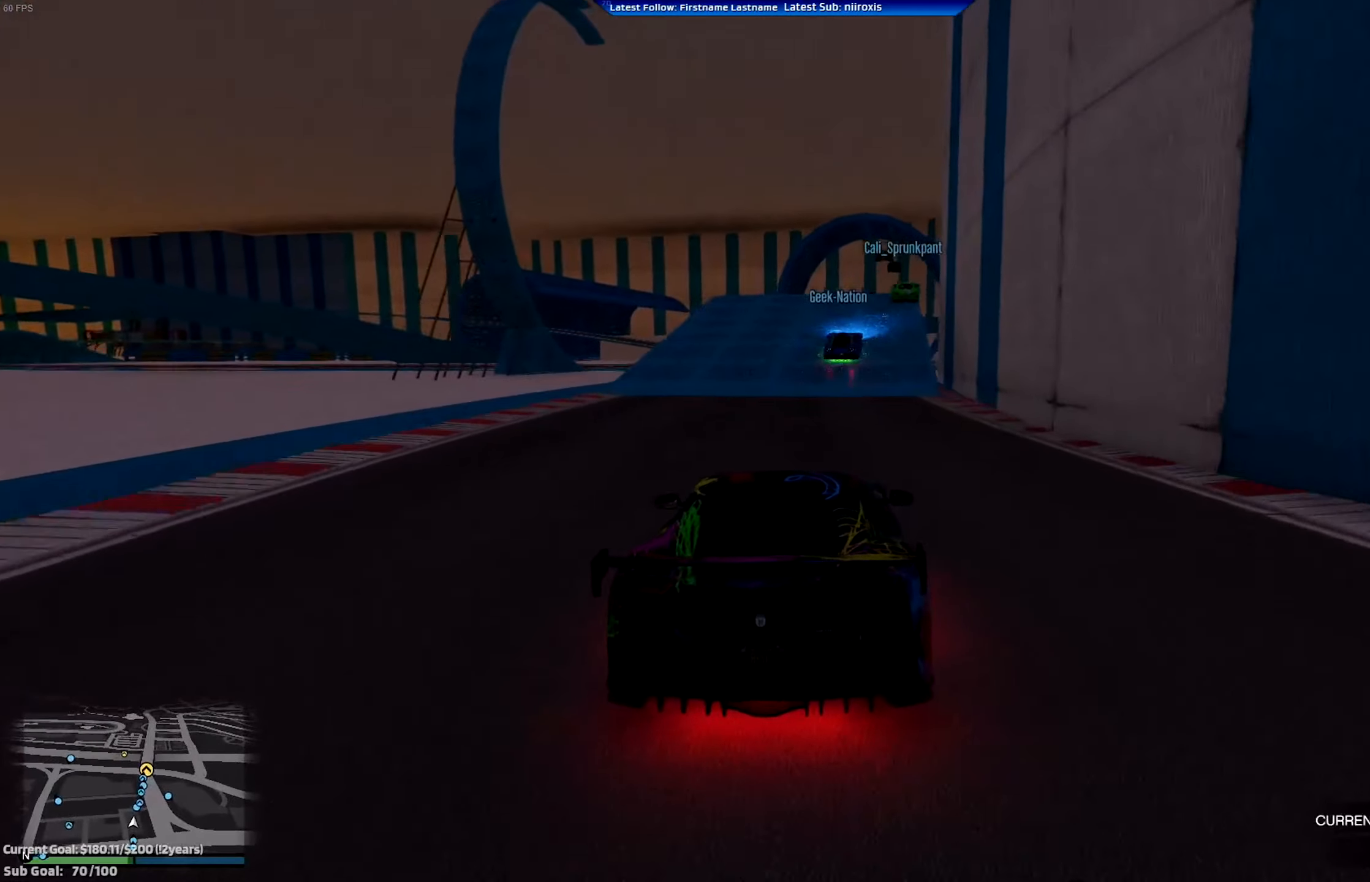
{"buttons": ["R2"], "left_stick": "right", "events": [[33, "left_stick", "down-right"], [200, "left_stick", "center"], [434, "left_stick", "left"], [500, "left_stick", "right"]]}
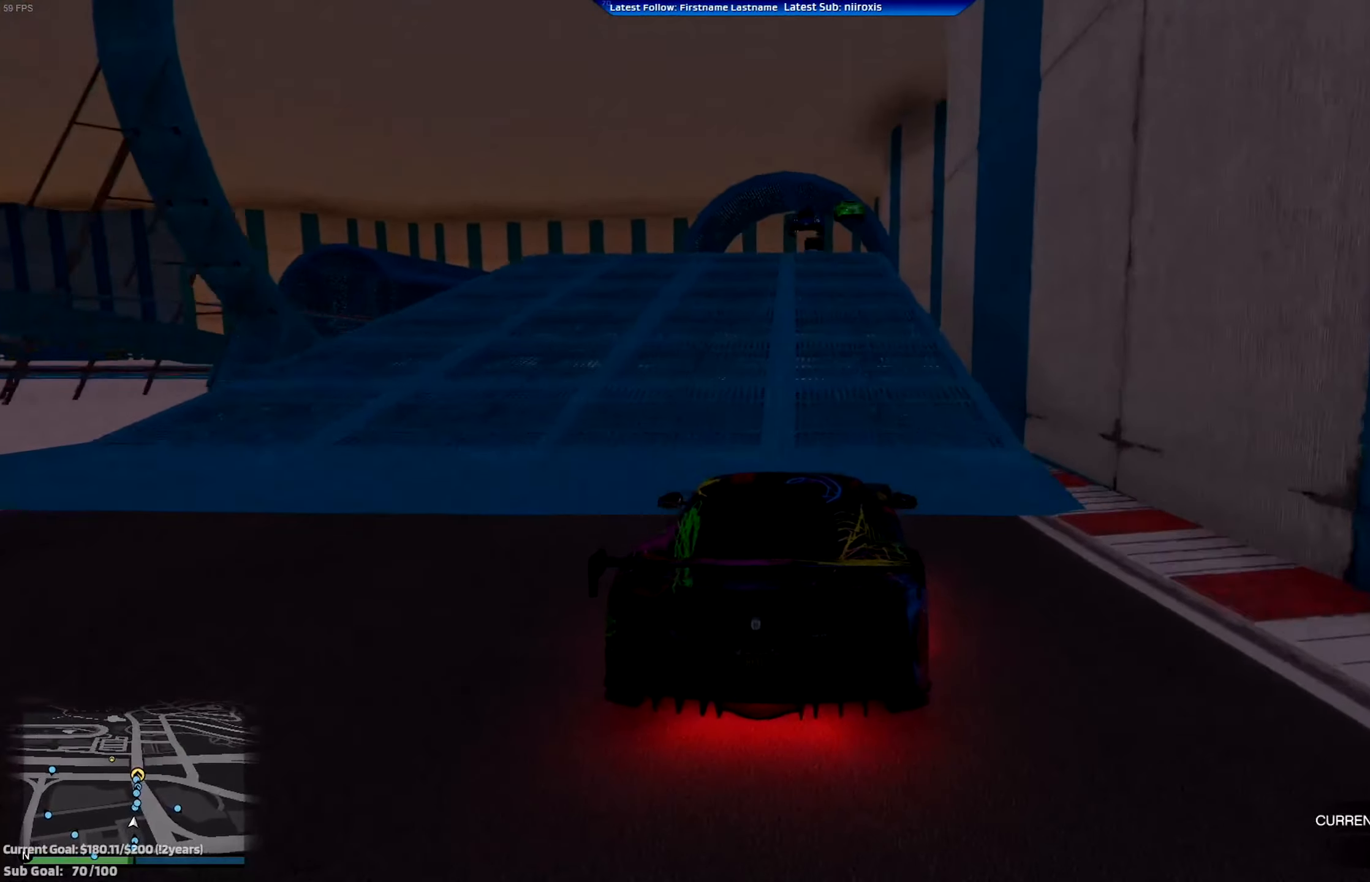
{"buttons": ["R2"], "left_stick": "center", "events": [[34, "left_stick", "center"]]}
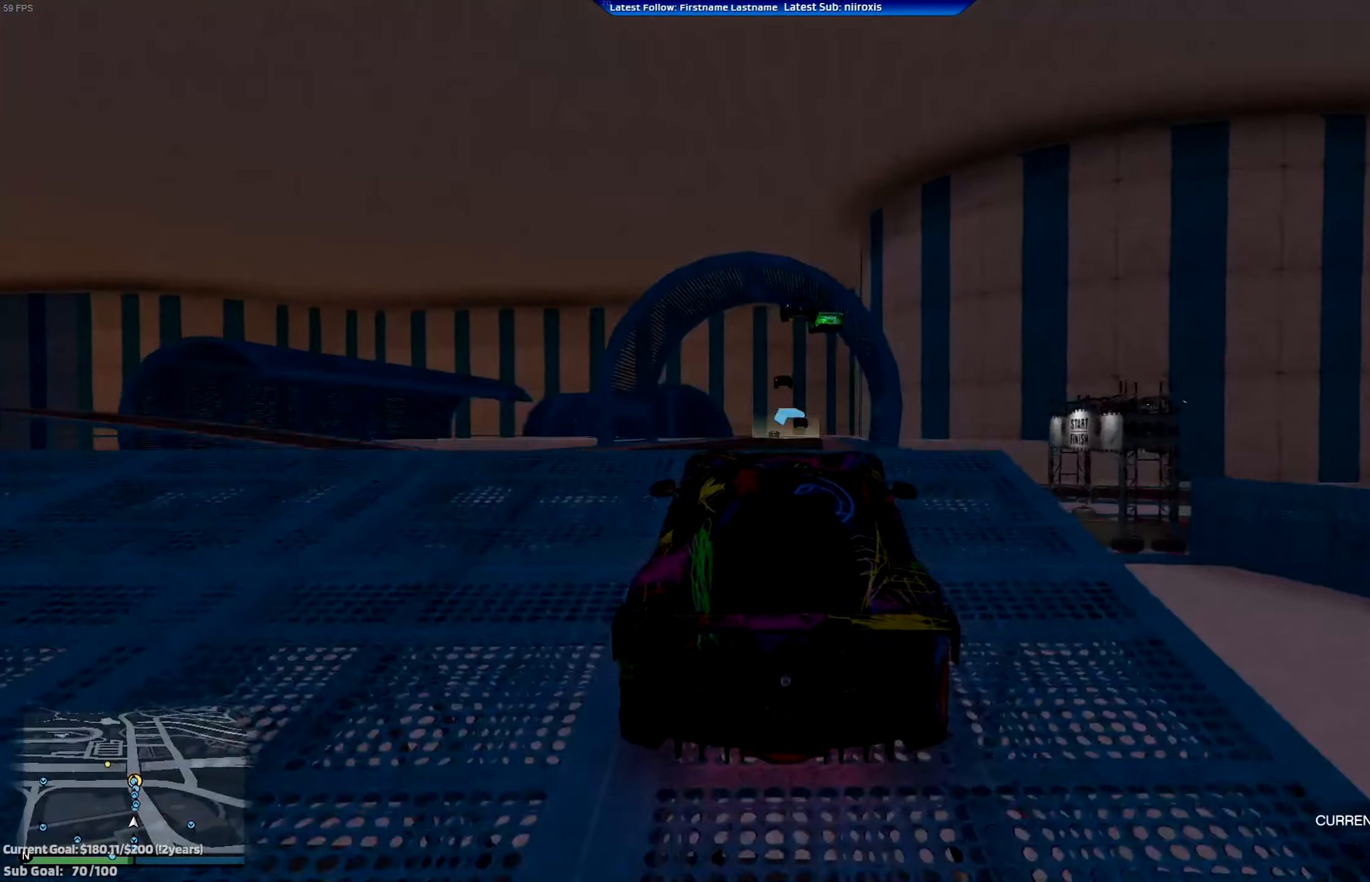
{"buttons": ["R2"], "left_stick": "center", "events": [[100, "left_stick", "down"], [434, "left_stick", "center"]]}
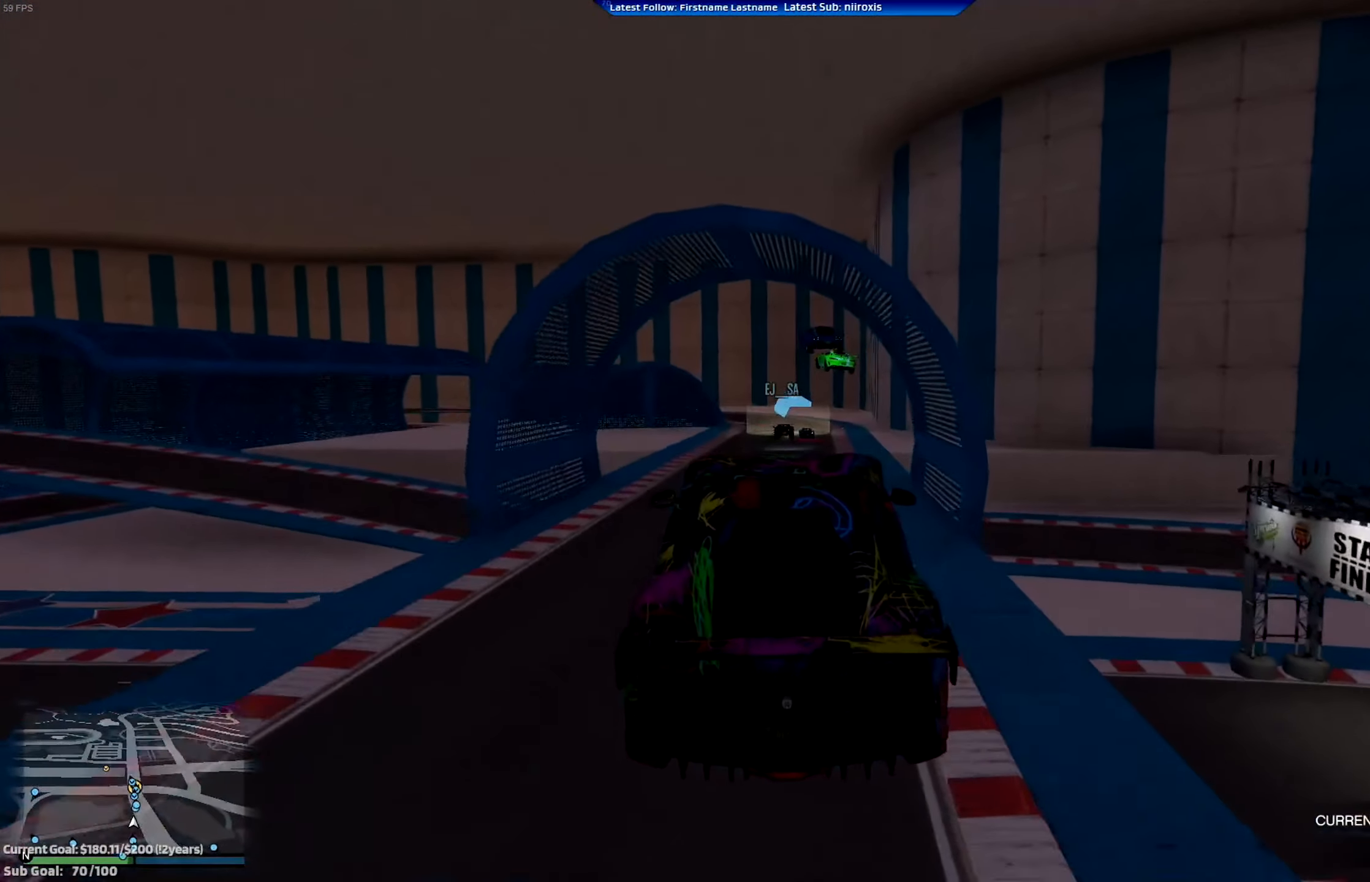
{"buttons": ["R2"], "left_stick": "center", "events": []}
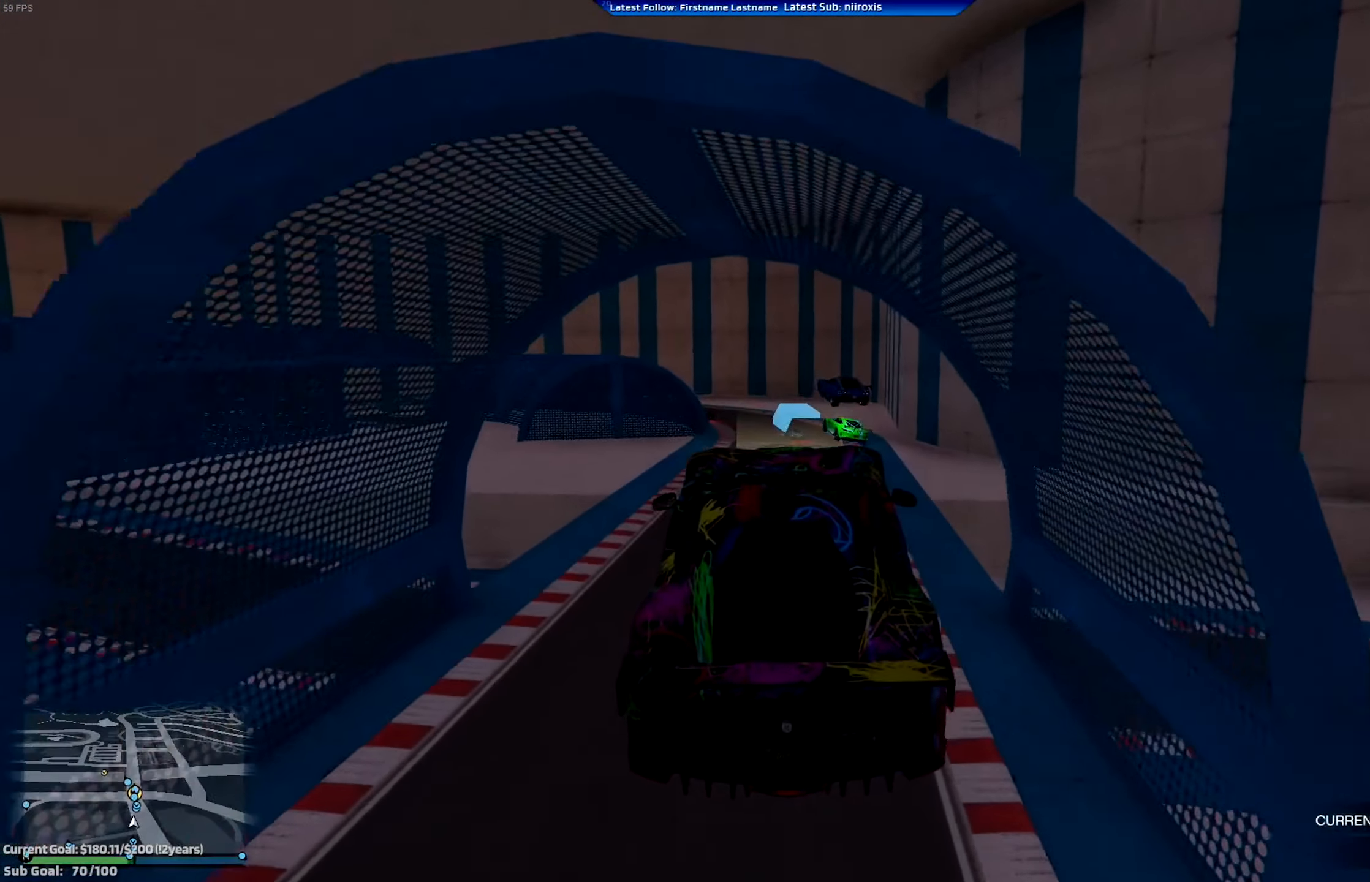
{"buttons": ["R2"], "left_stick": "center", "events": [[167, "left_stick", "up-right"], [300, "left_stick", "center"]]}
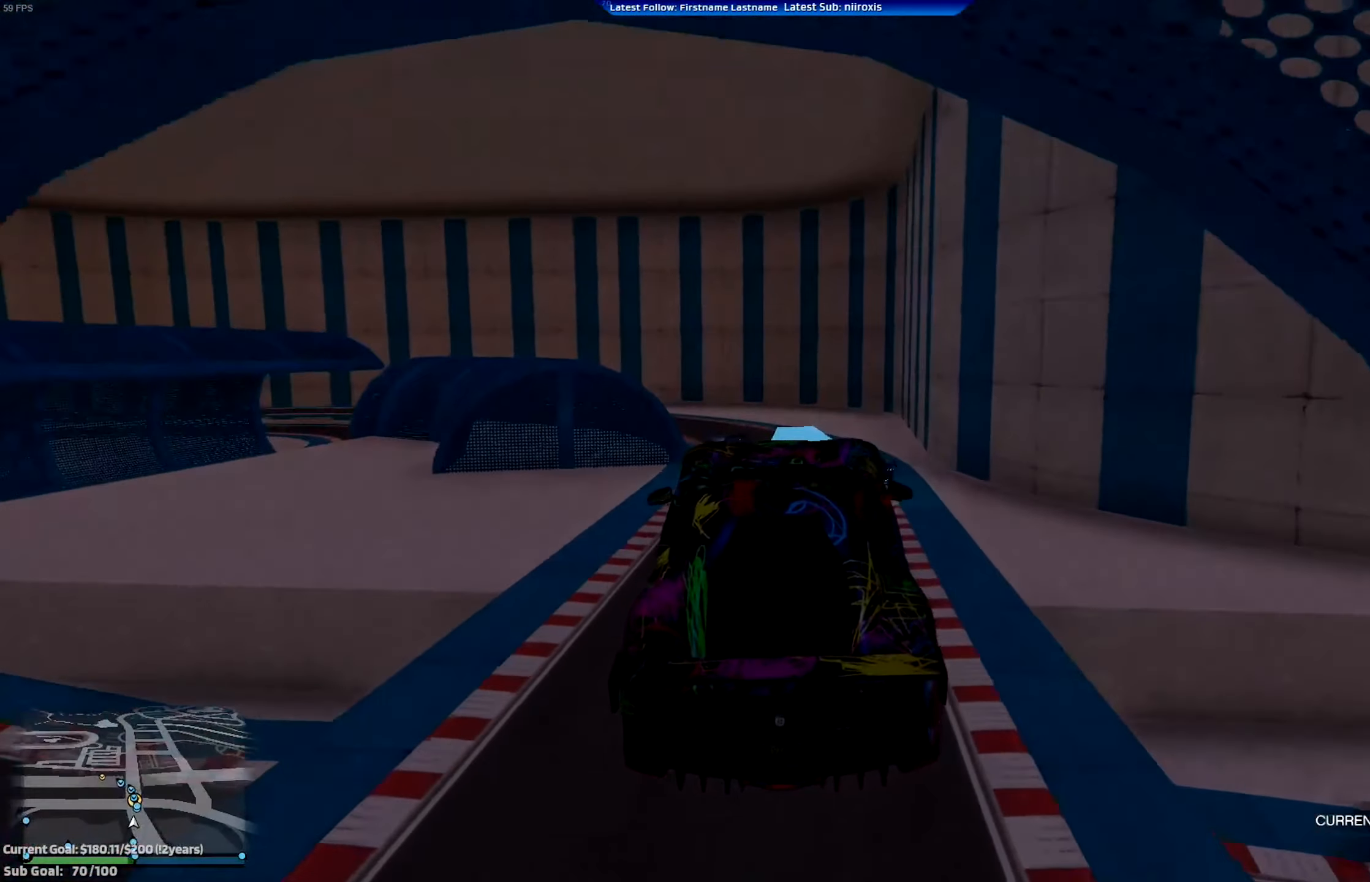
{"buttons": ["R2"], "left_stick": "center", "events": [[233, "left_stick", "up"], [333, "left_stick", "center"]]}
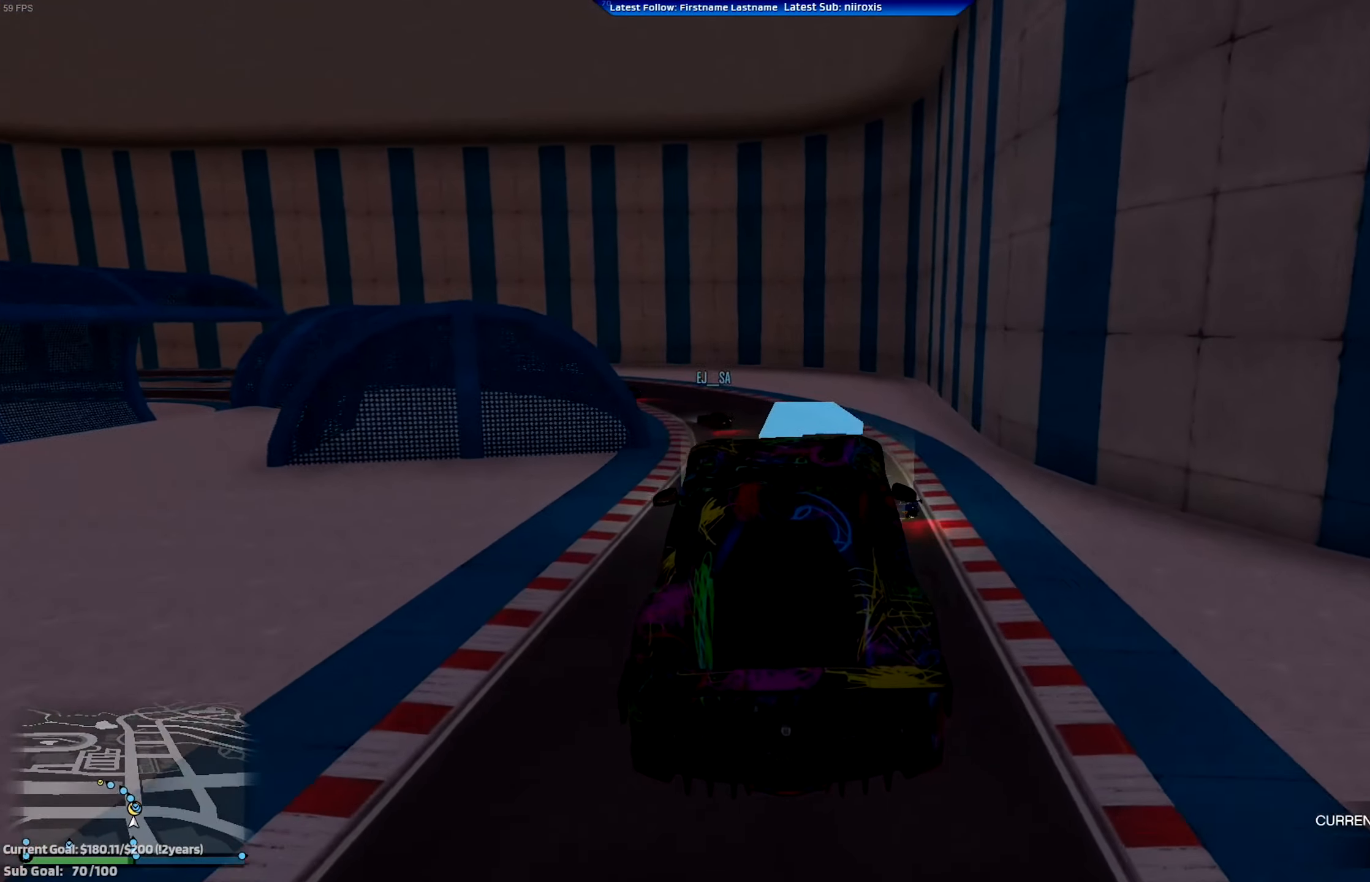
{"buttons": ["R2"], "left_stick": "left", "events": [[167, "left_stick", "left"], [267, "left_stick", "right"], [317, "left_stick", "center"], [434, "left_stick", "left"]]}
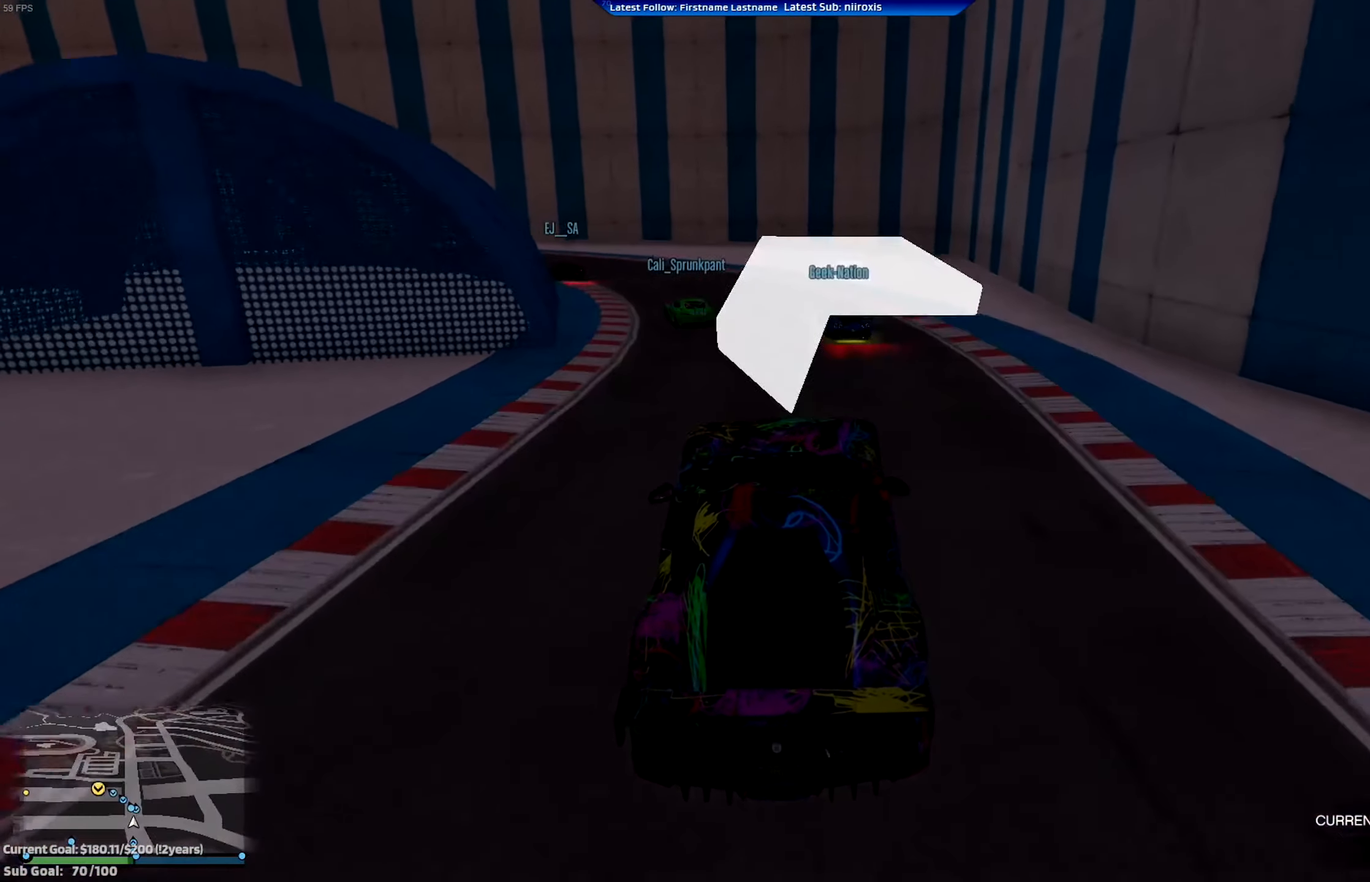
{"buttons": ["R2"], "left_stick": "left", "events": [[133, "left_stick", "center"], [200, "left_stick", "left"], [400, "left_stick", "center"], [500, "left_stick", "left"]]}
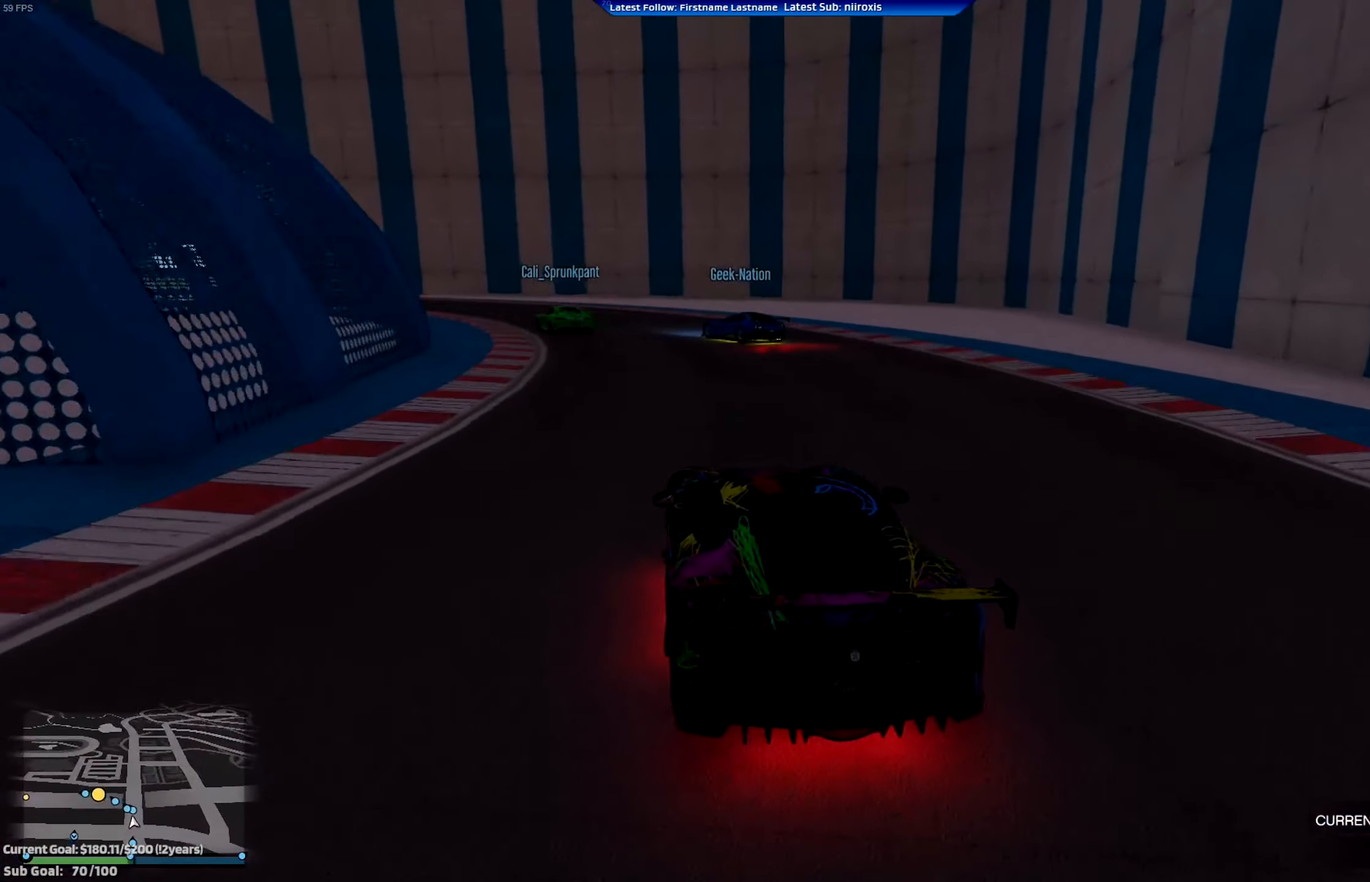
{"buttons": ["R2"], "left_stick": "left", "events": []}
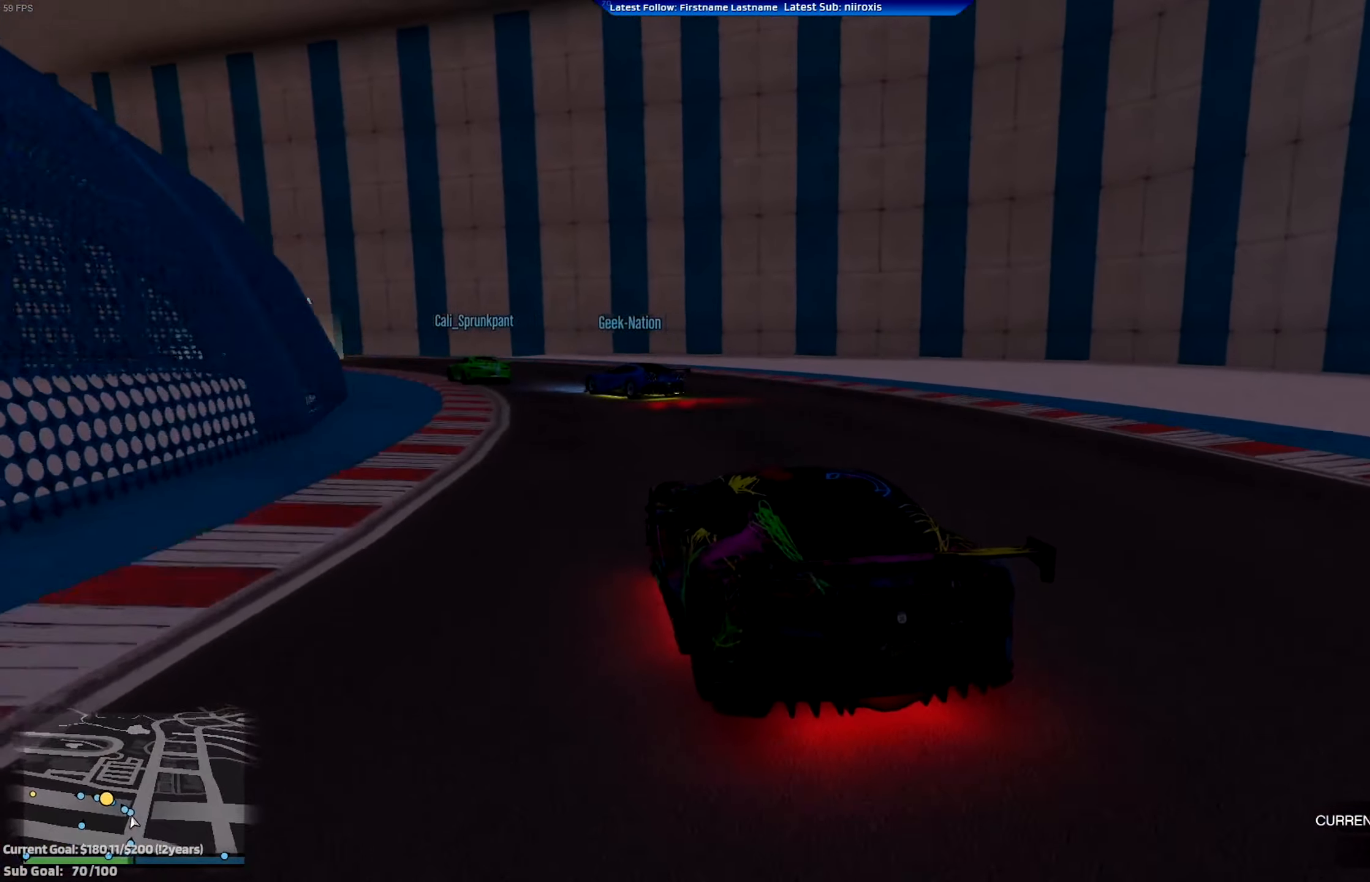
{"buttons": ["R2"], "left_stick": "left", "events": []}
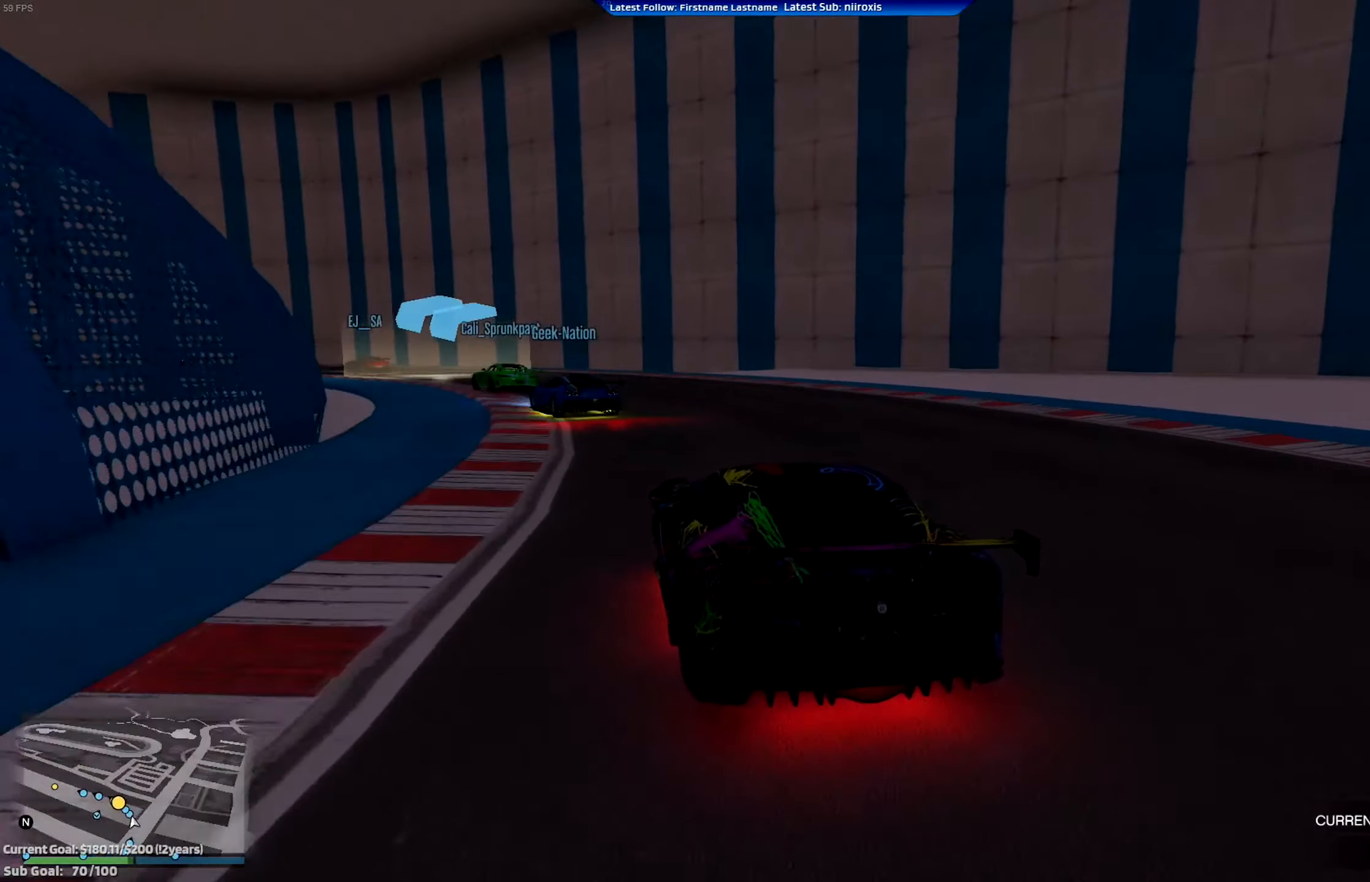
{"buttons": ["R2"], "left_stick": "center", "events": [[500, "left_stick", "center"]]}
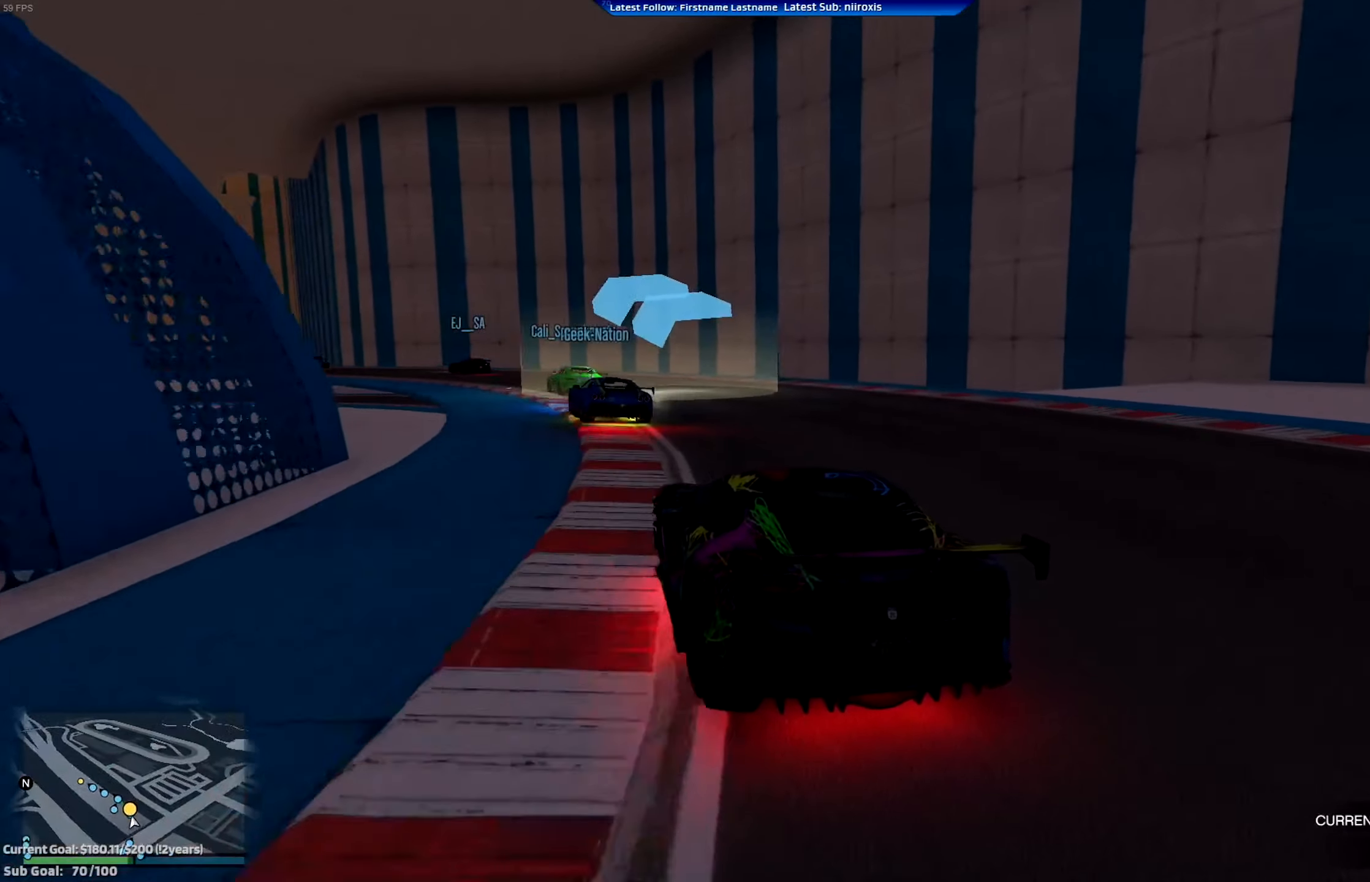
{"buttons": ["R2"], "left_stick": "left", "events": [[133, "left_stick", "left"], [334, "left_stick", "center"], [434, "left_stick", "left"]]}
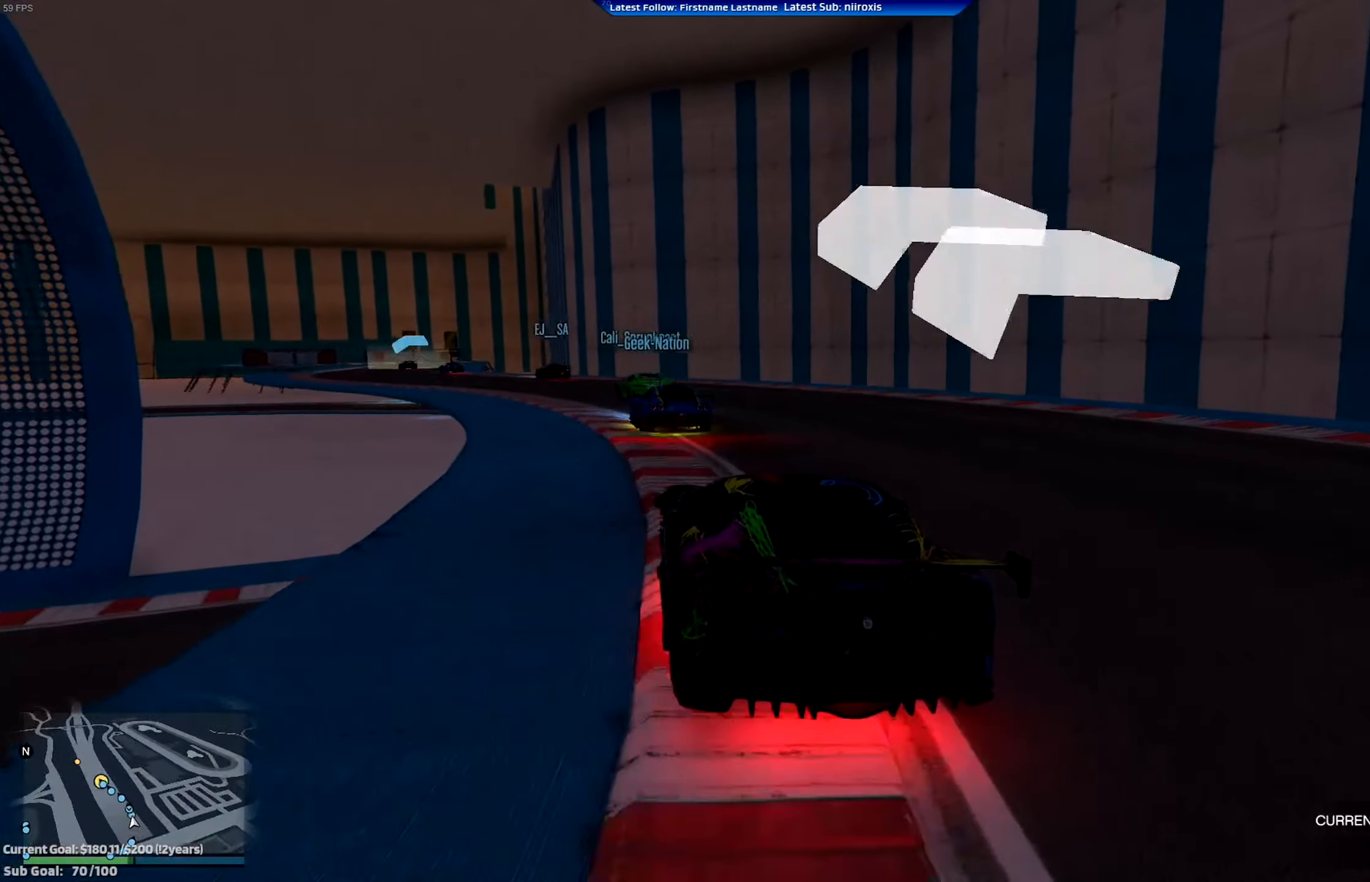
{"buttons": ["R2"], "left_stick": "center", "events": [[133, "left_stick", "center"], [200, "left_stick", "left"], [367, "left_stick", "center"]]}
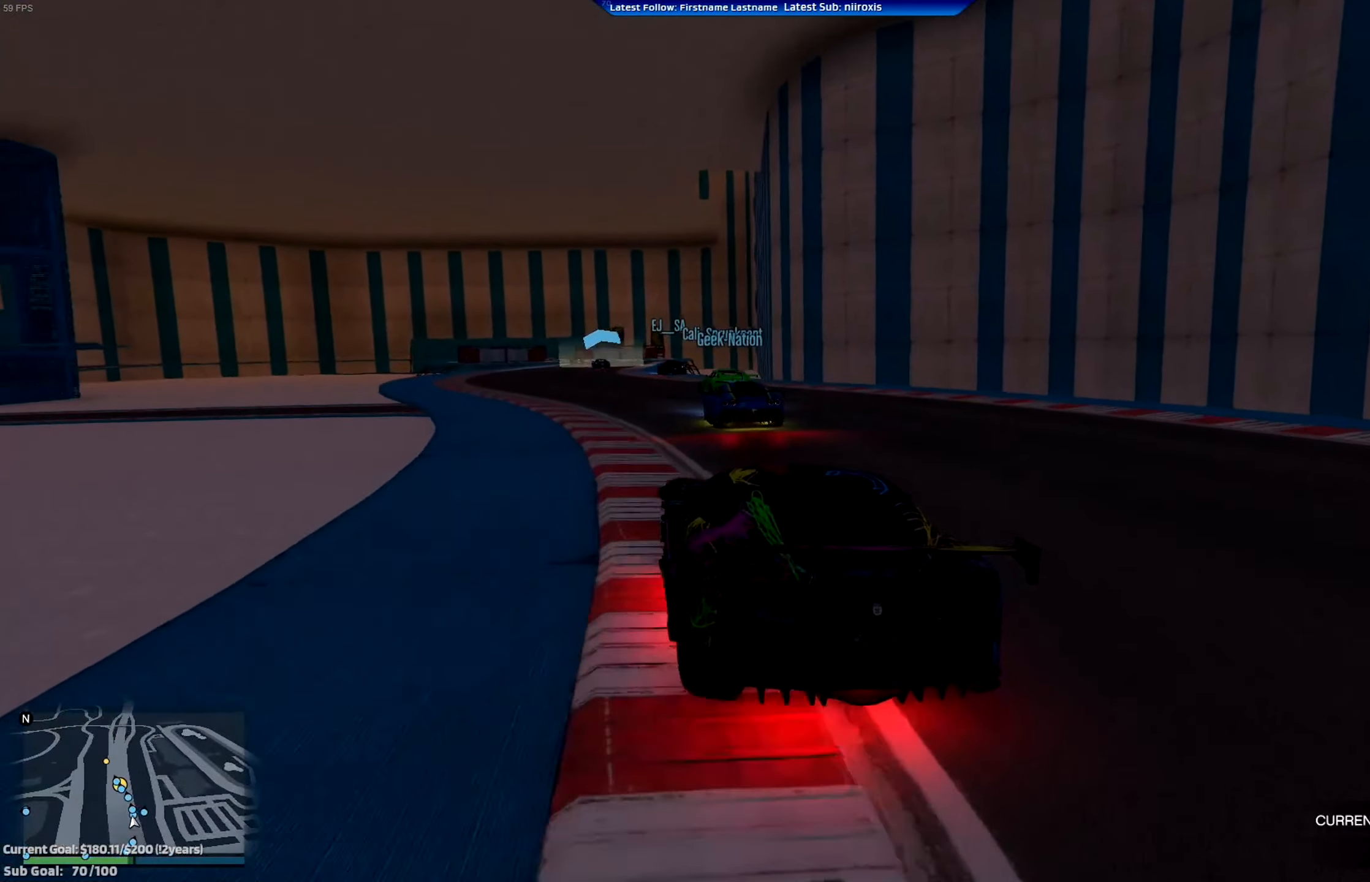
{"buttons": ["R2"], "left_stick": "center", "events": [[300, "left_stick", "right"], [434, "left_stick", "center"]]}